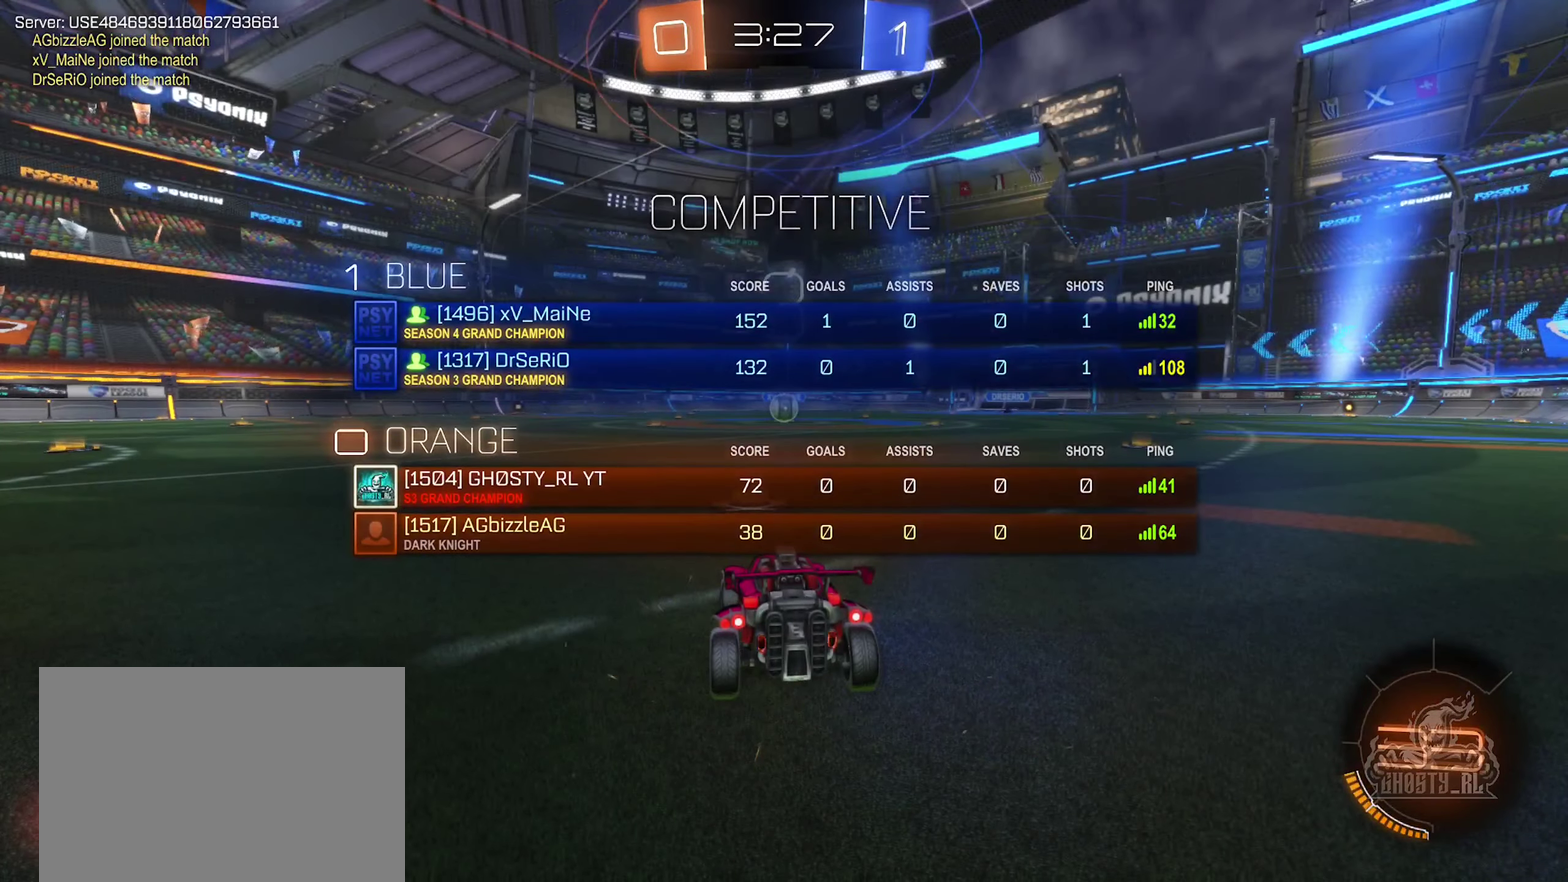
Gameplay with a controller (Xbox layout); each line is a JSON object with the inputs held at the frame after it. "events" lists button and stick changes between this image and that frame as [ms after this image, input, new state], when the widget could be followed in between. This document gives stick clicks only as held states, not as events.
{"buttons": ["X"], "left_stick": "center", "right_stick": "center", "events": []}
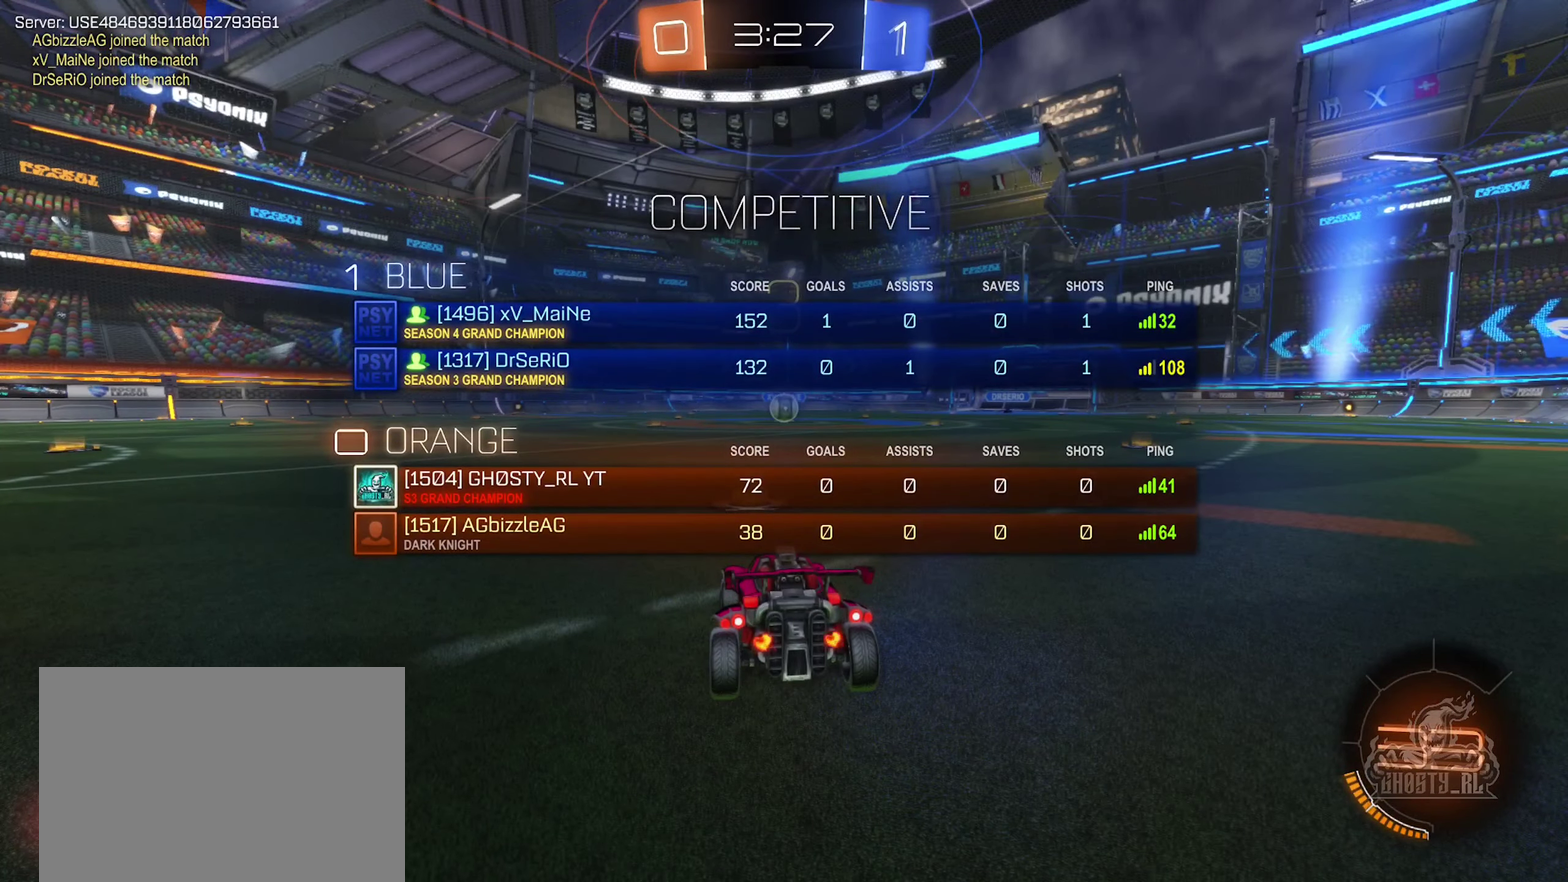
{"buttons": [], "left_stick": "center", "right_stick": "center", "events": [[166, "X", "up"]]}
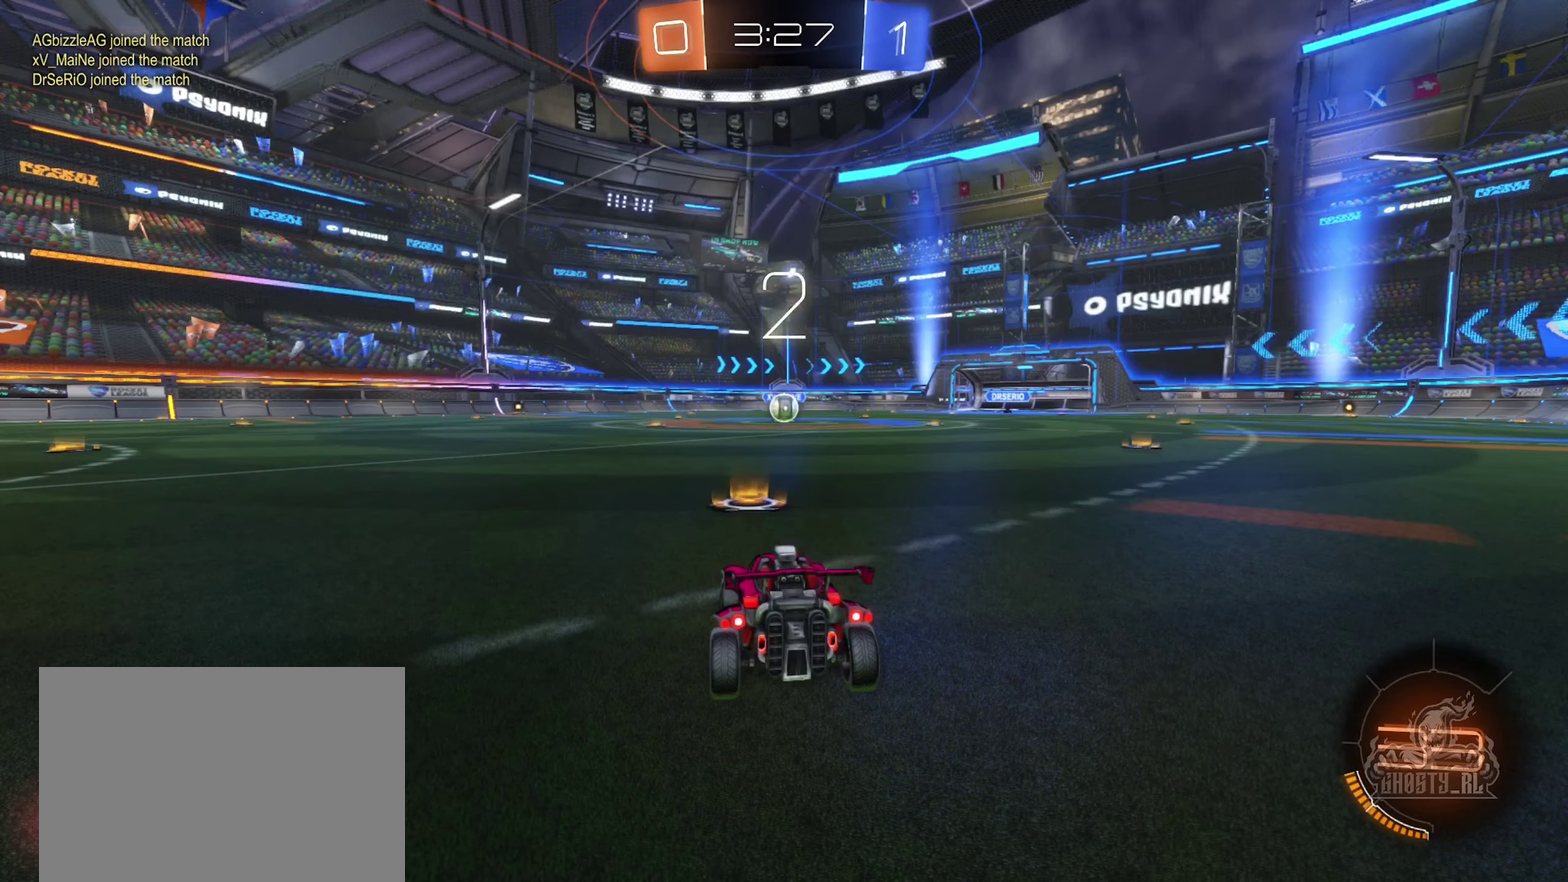
{"buttons": [], "left_stick": "center", "right_stick": "center", "events": [[216, "right_stick", "left"], [466, "right_stick", "center"]]}
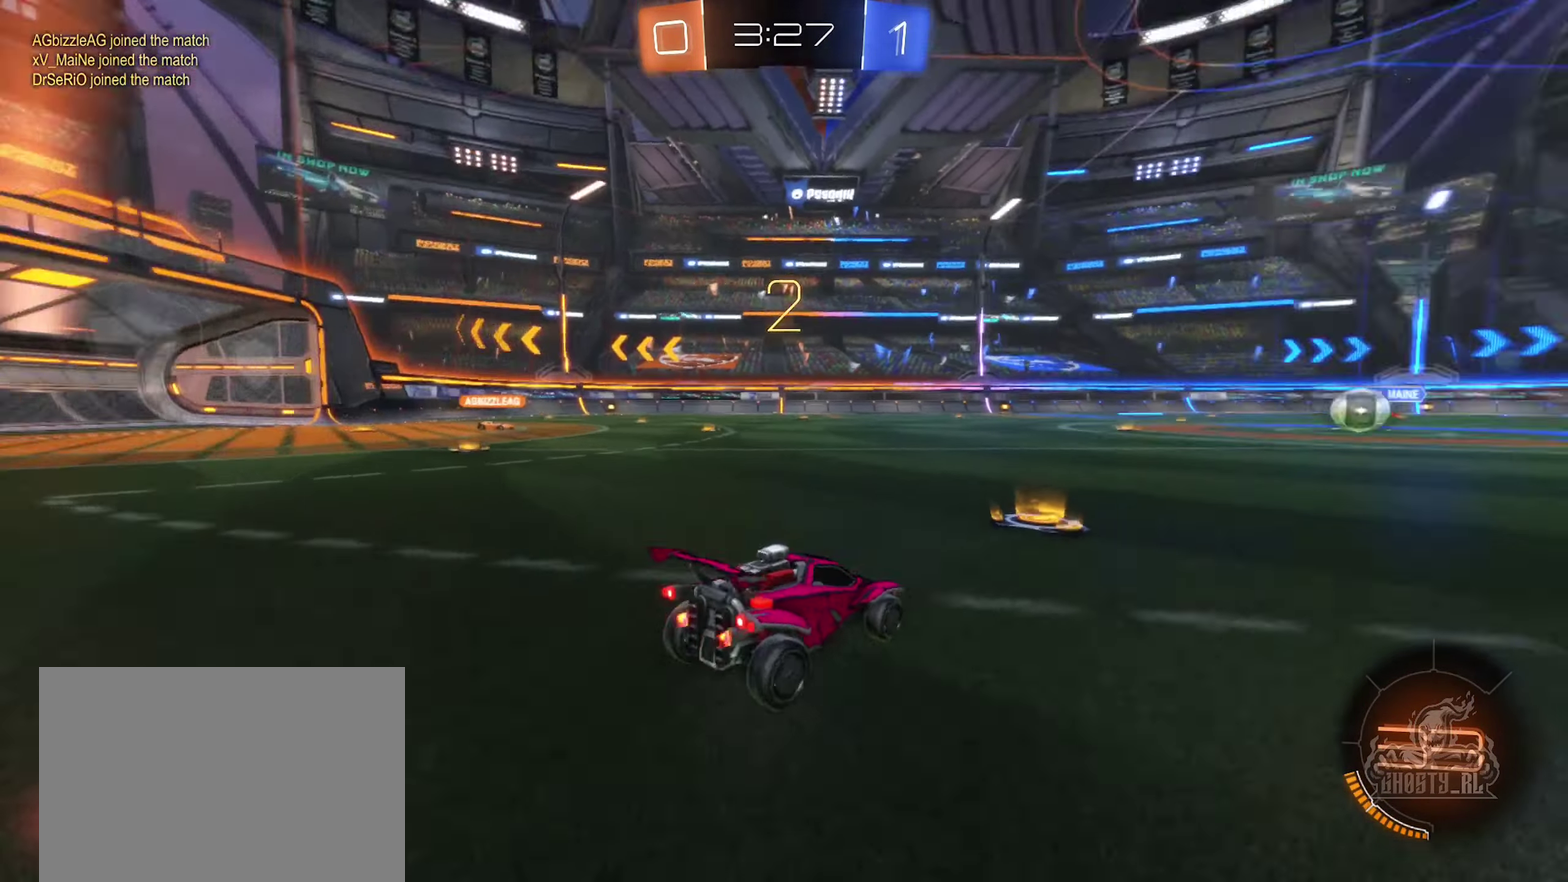
{"buttons": [], "left_stick": "right", "right_stick": "center", "events": [[350, "left_stick", "right"]]}
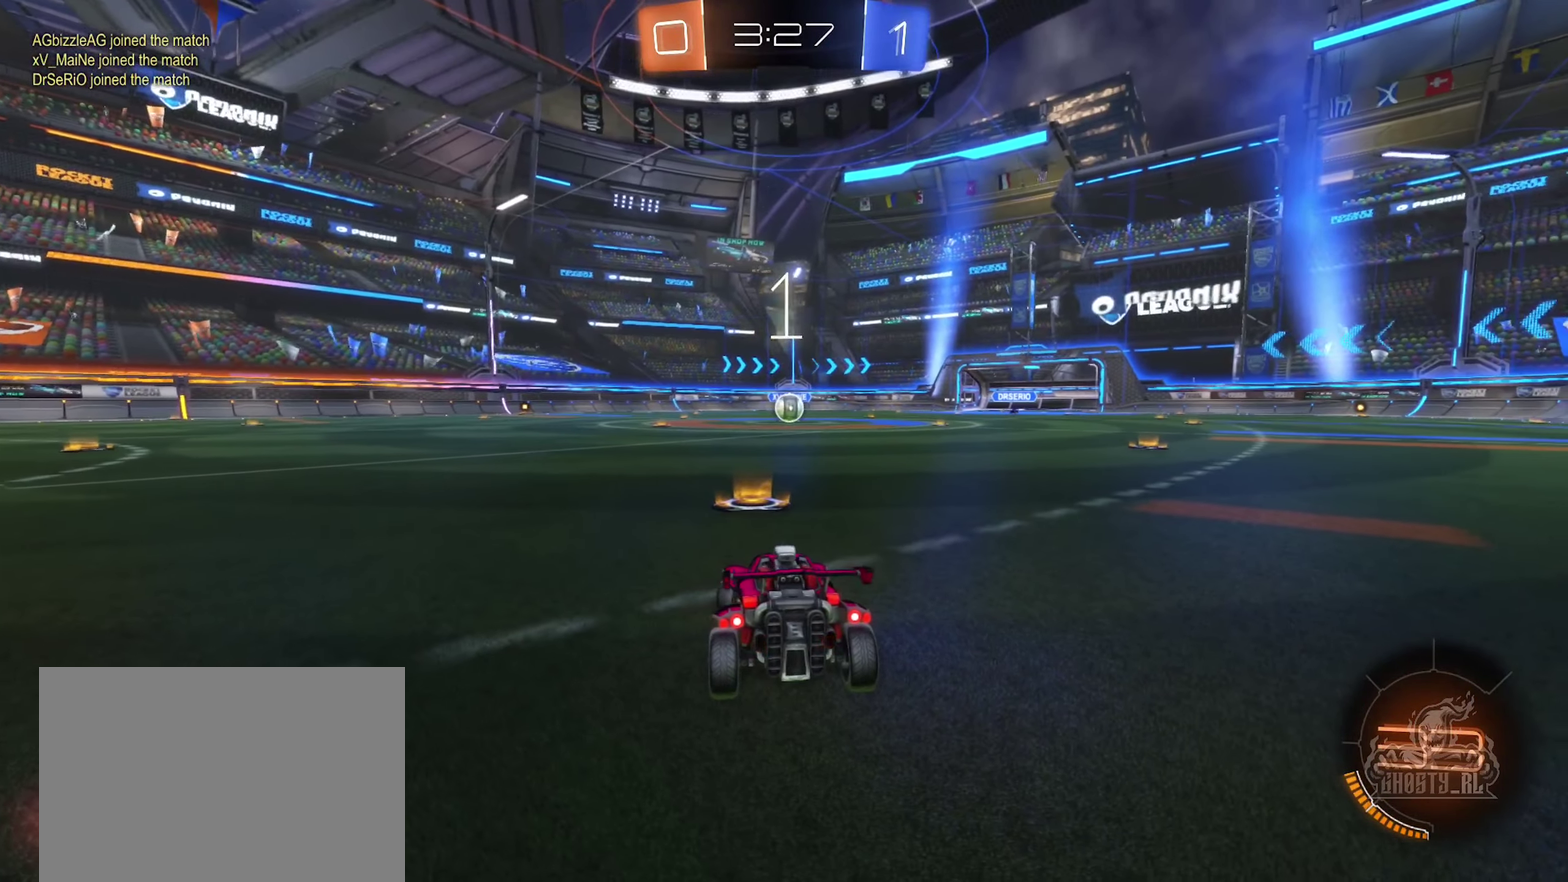
{"buttons": [], "left_stick": "center", "right_stick": "center", "events": [[100, "left_stick", "center"]]}
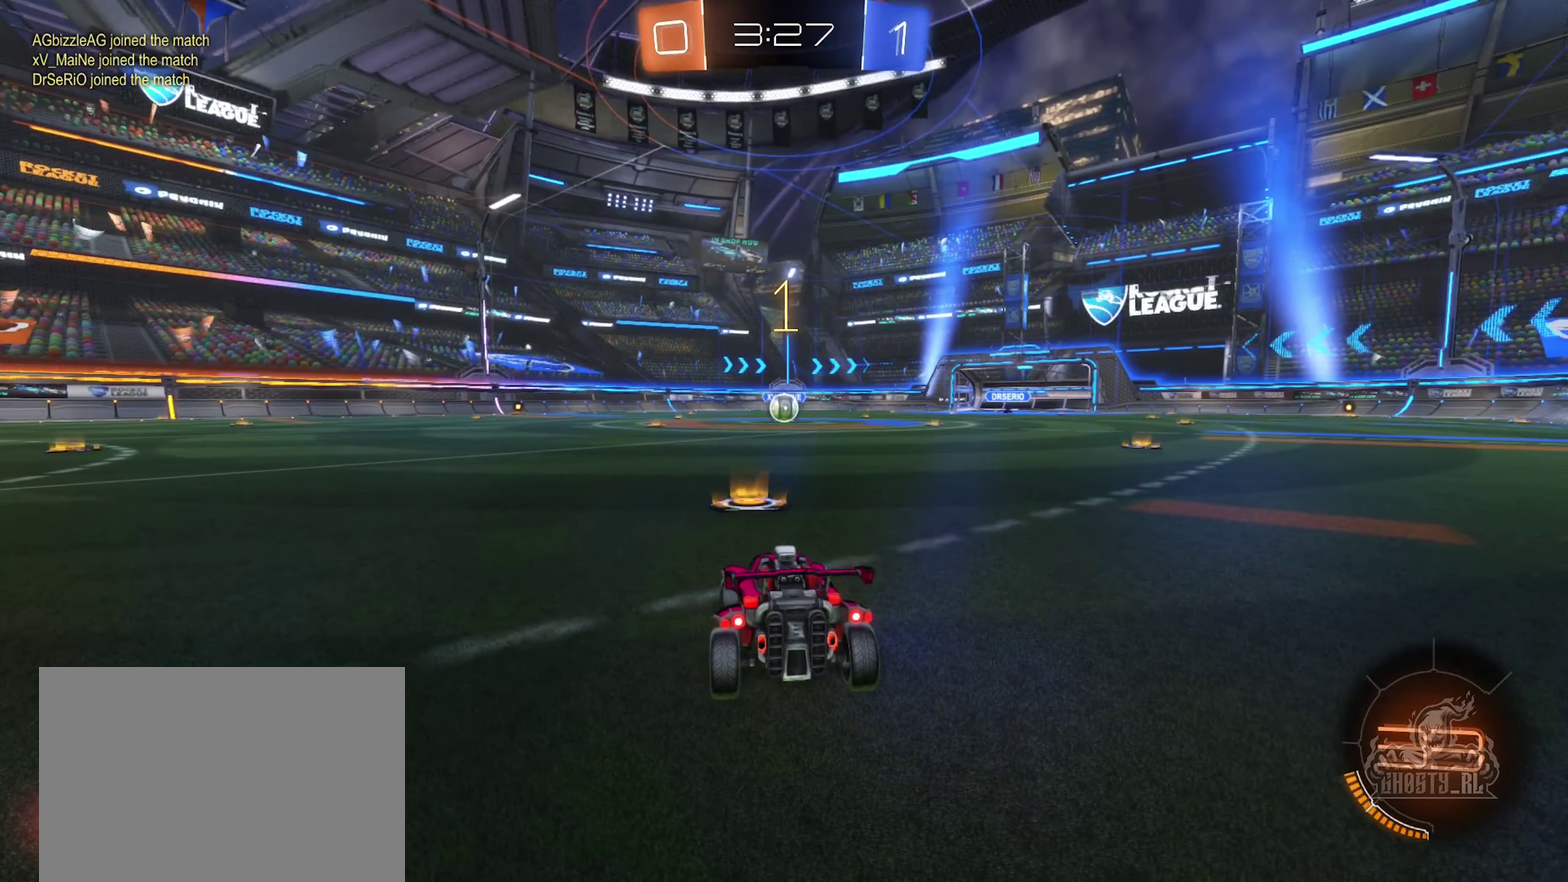
{"buttons": ["B", "R2"], "left_stick": "center", "right_stick": "center", "events": [[283, "R2", "down"], [316, "B", "down"], [350, "left_stick", "right"], [483, "left_stick", "center"]]}
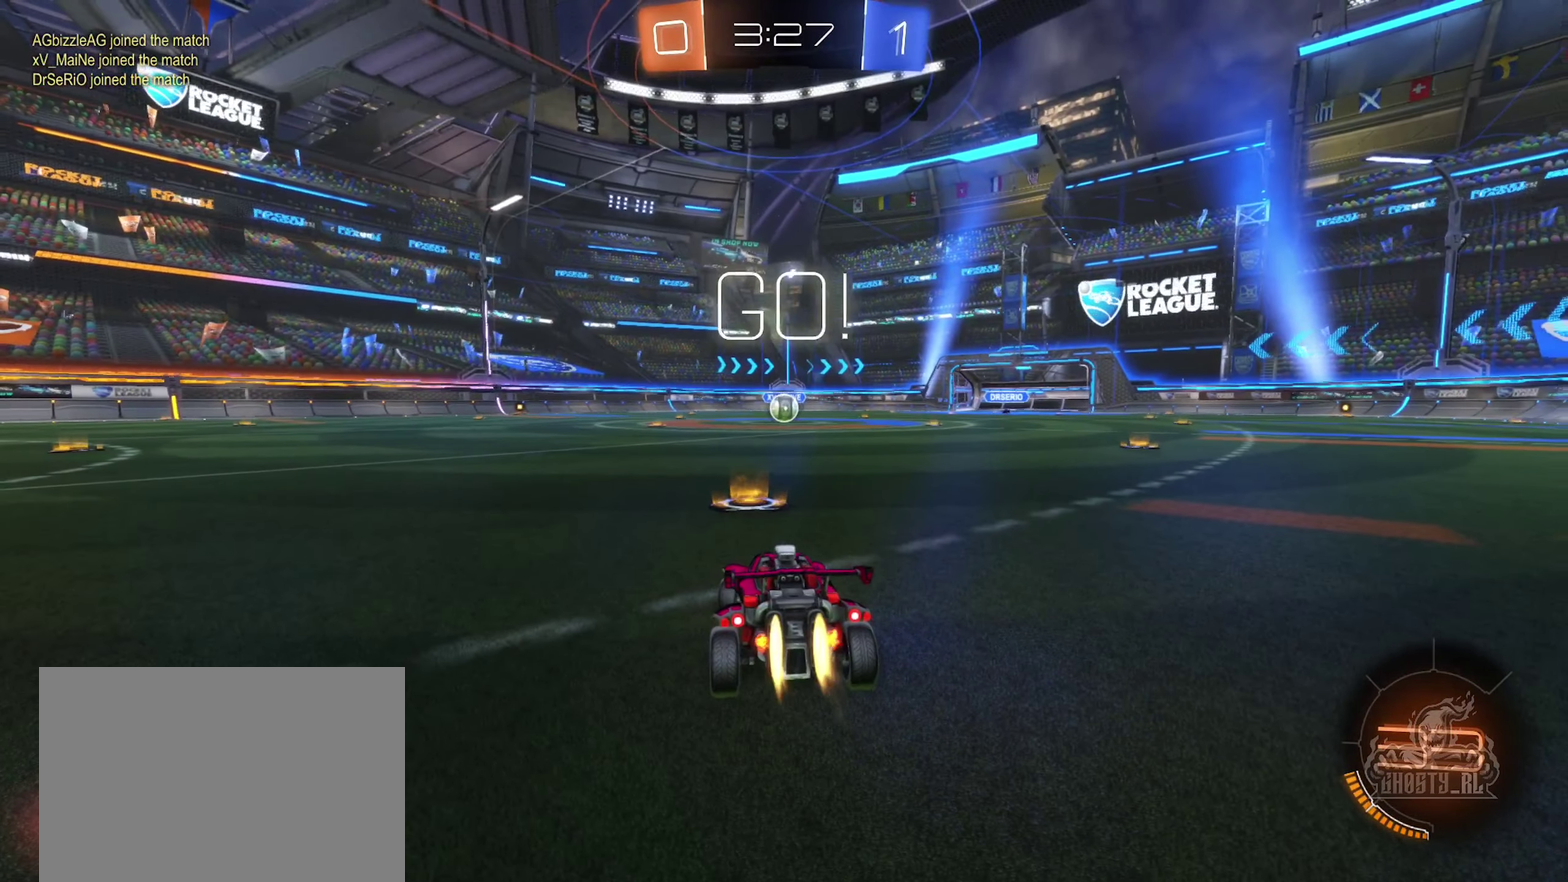
{"buttons": ["B", "R2"], "left_stick": "up-left", "right_stick": "center", "events": [[317, "left_stick", "right"], [367, "A", "down"], [450, "A", "up"], [483, "left_stick", "up-left"]]}
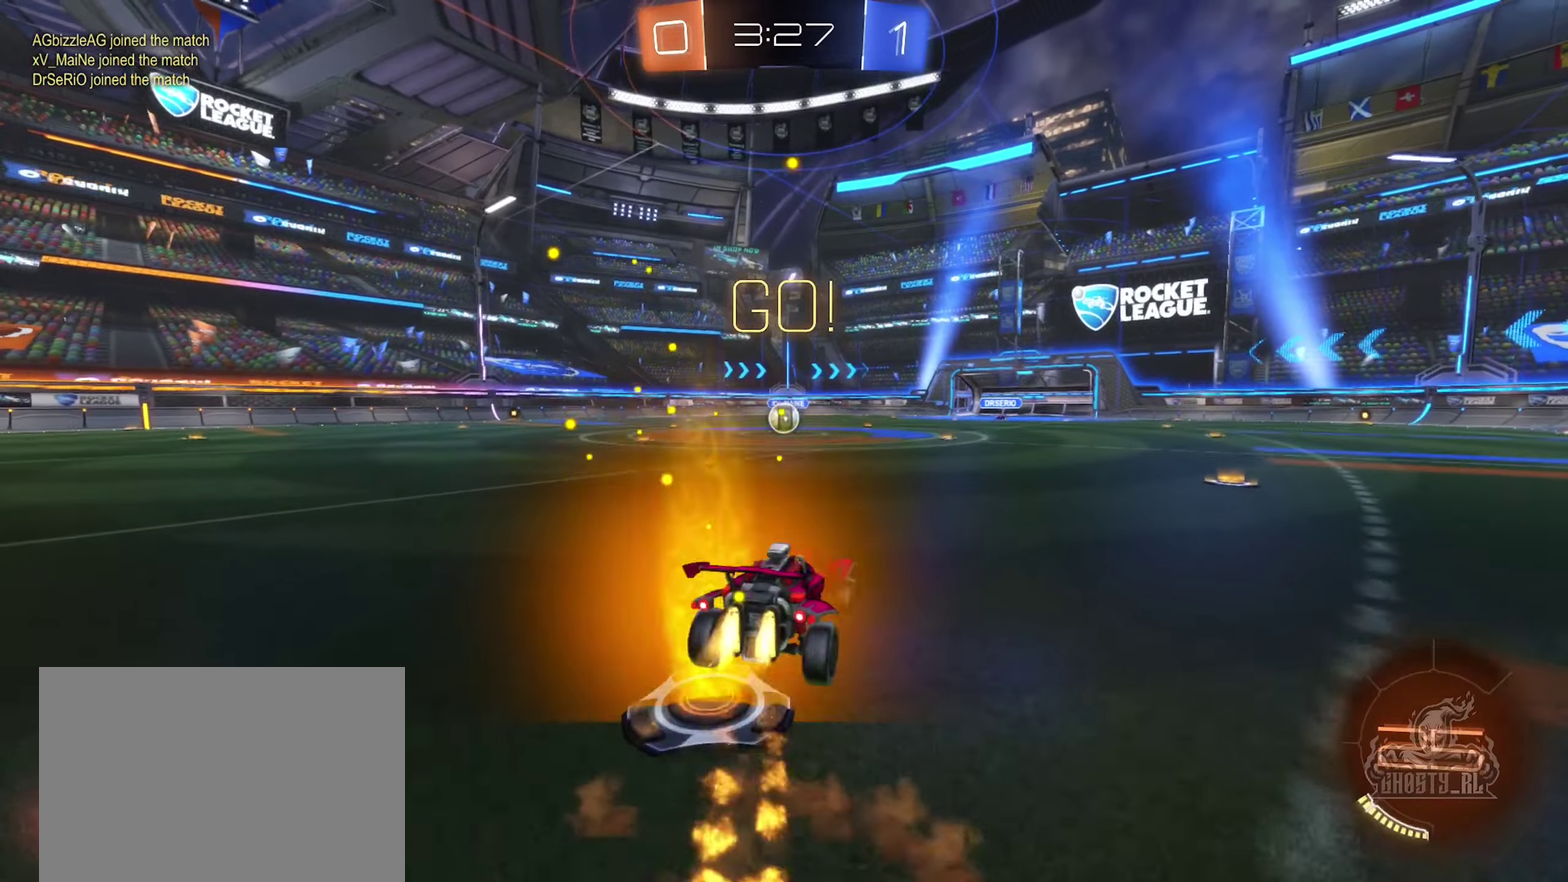
{"buttons": ["B", "L1", "R2"], "left_stick": "left", "right_stick": "center", "events": [[50, "A", "down"], [100, "left_stick", "down-left"], [167, "left_stick", "down"], [367, "A", "up"], [417, "L1", "down"], [417, "left_stick", "down-left"], [483, "left_stick", "left"]]}
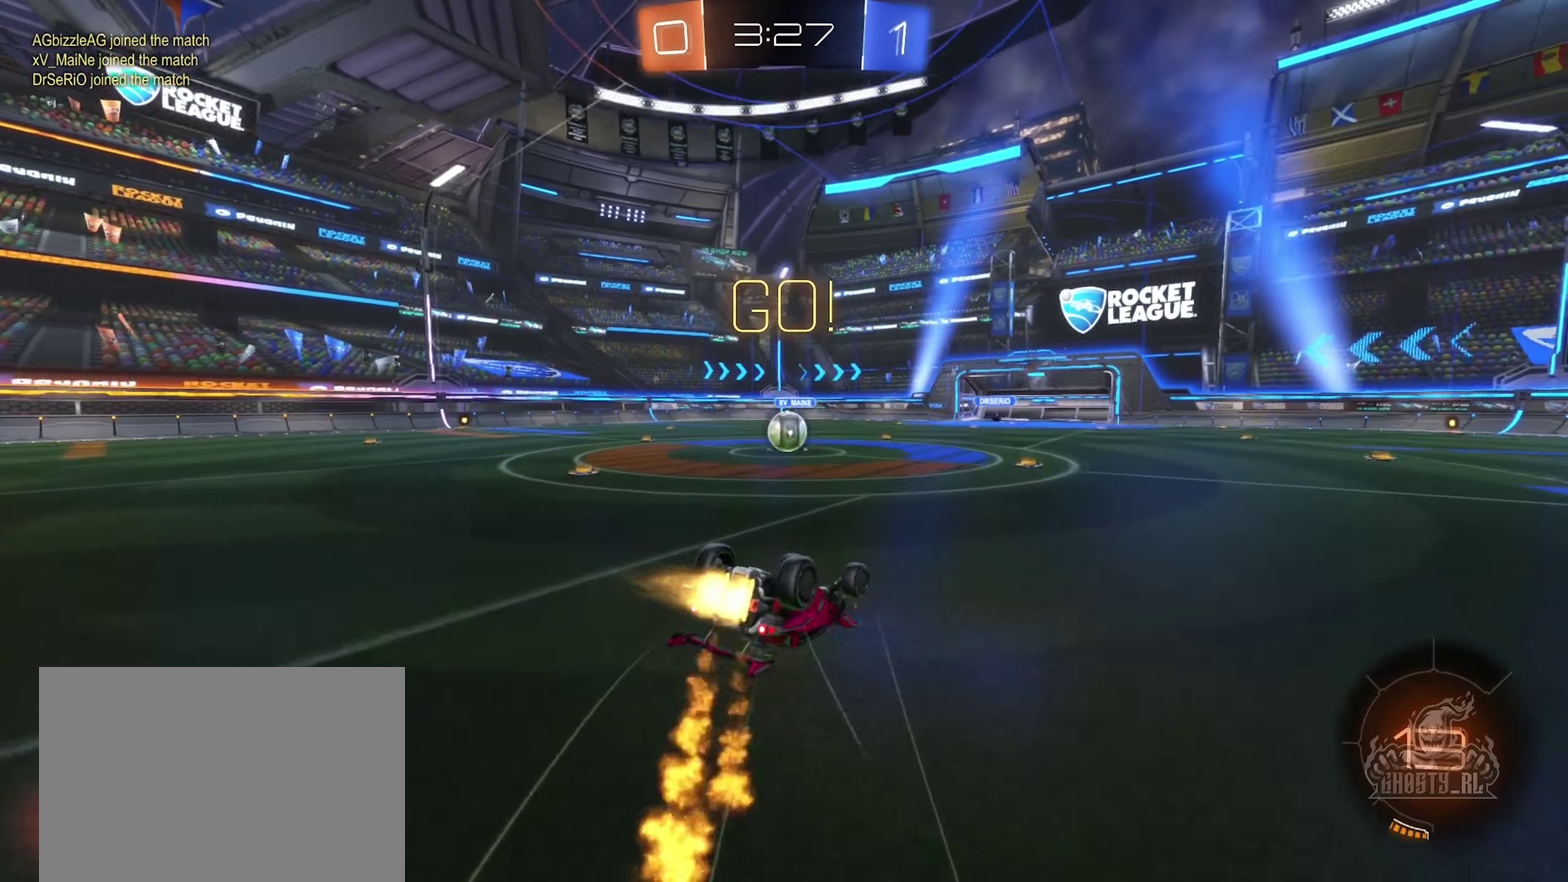
{"buttons": ["R2"], "left_stick": "center", "right_stick": "center", "events": [[83, "B", "up"], [167, "left_stick", "down-left"], [283, "left_stick", "up-left"], [317, "B", "down"], [350, "left_stick", "center"], [400, "left_stick", "right"], [467, "B", "up"], [483, "L1", "up"], [500, "left_stick", "center"]]}
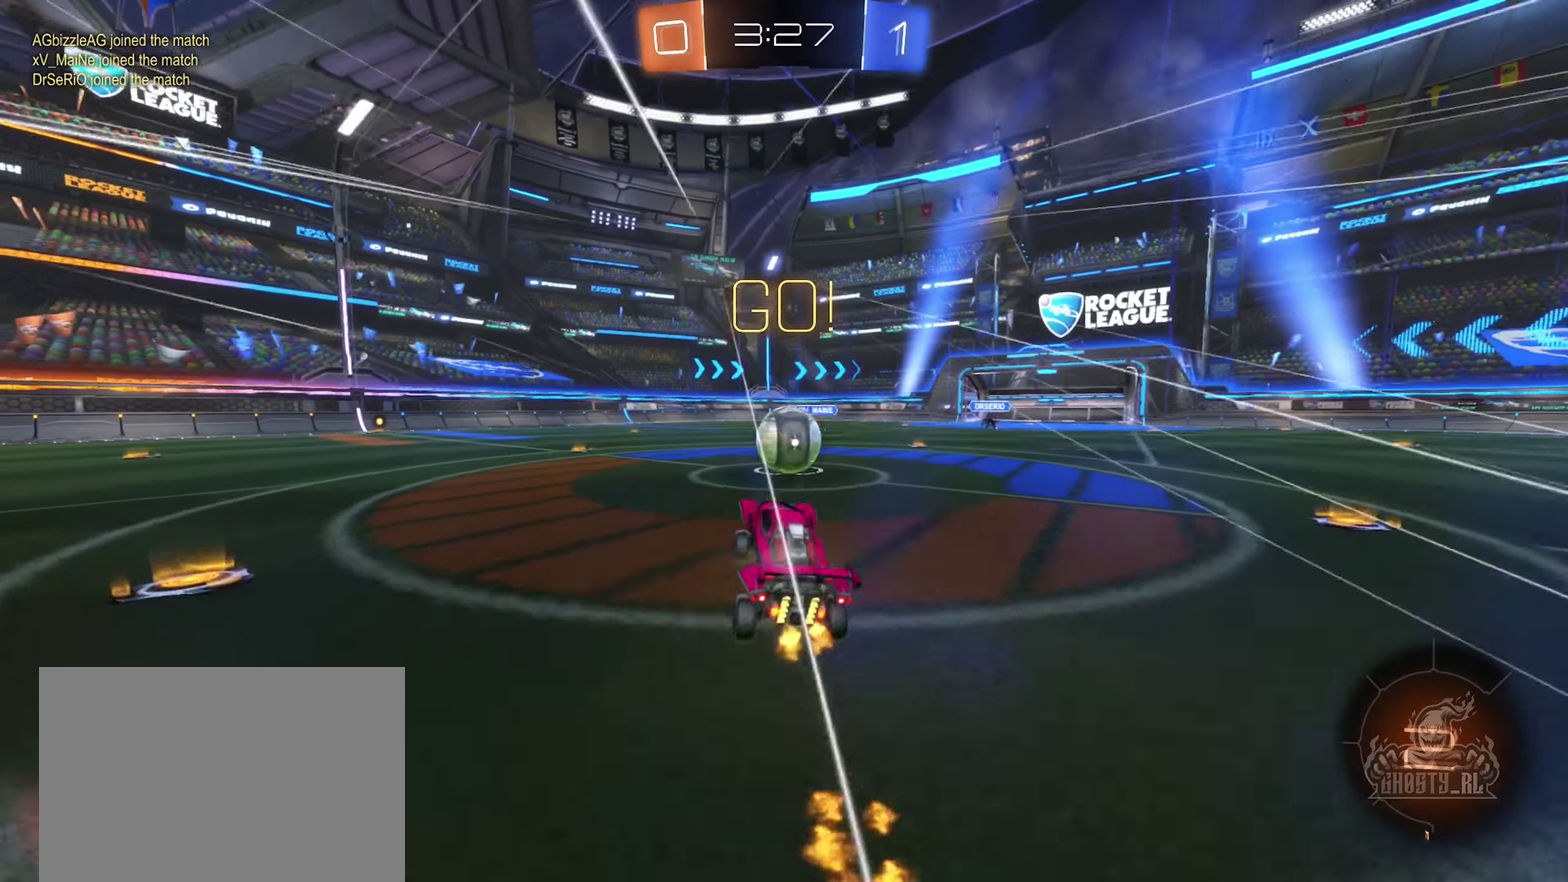
{"buttons": ["A", "L1", "R2"], "left_stick": "left", "right_stick": "center", "events": [[167, "left_stick", "right"], [300, "A", "down"], [383, "left_stick", "down-left"], [400, "A", "up"], [417, "L1", "down"], [450, "A", "down"], [450, "left_stick", "left"]]}
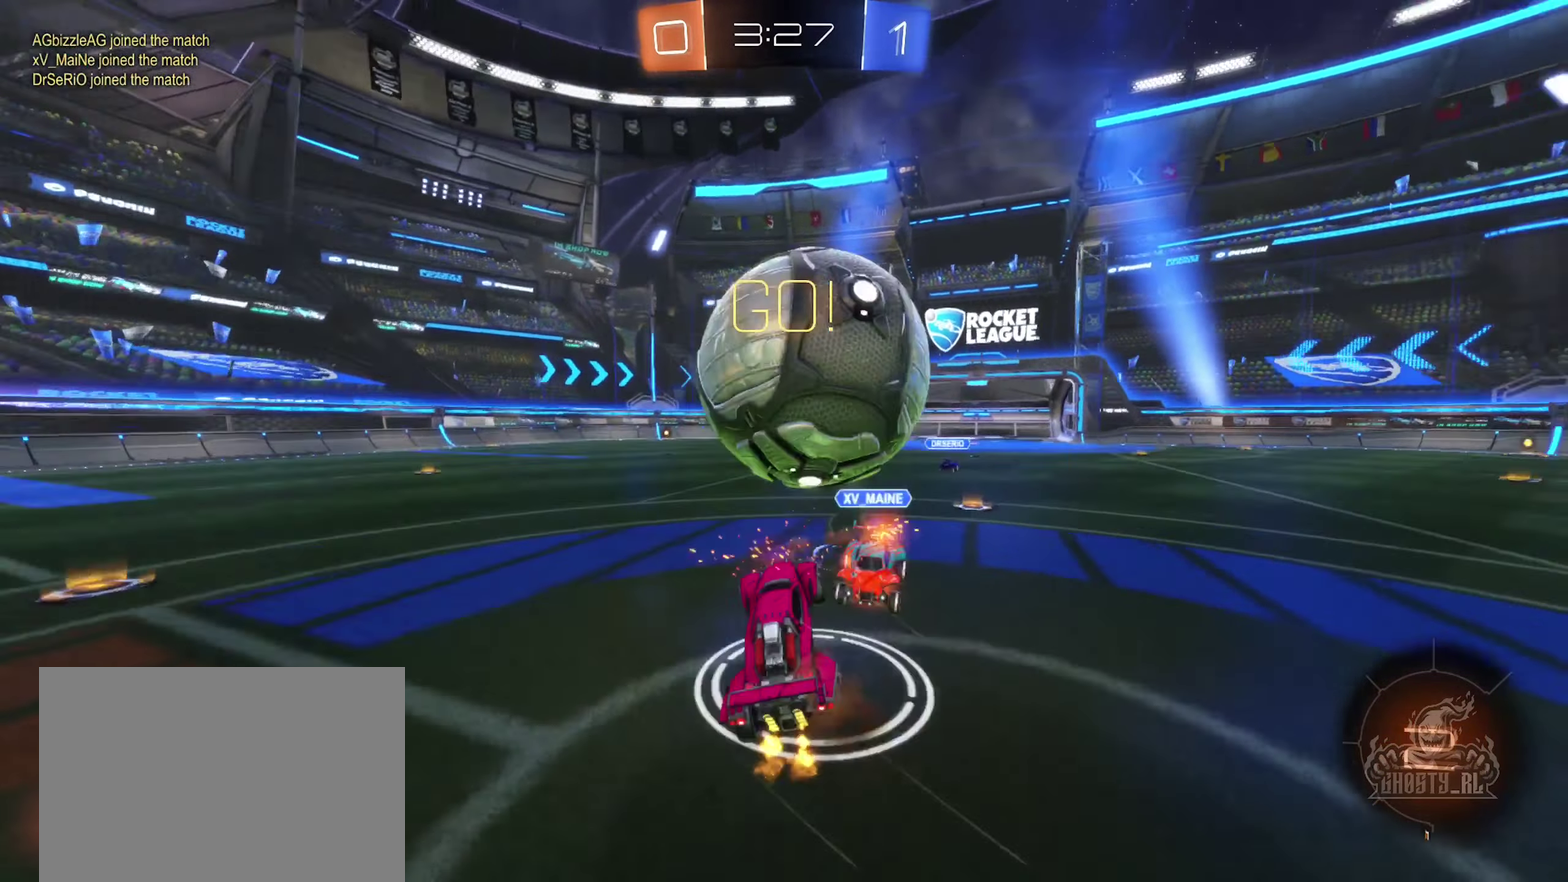
{"buttons": ["L1", "R2"], "left_stick": "up-left", "right_stick": "center", "events": [[133, "left_stick", "down-left"], [267, "left_stick", "down"], [317, "A", "up"], [467, "left_stick", "up-left"]]}
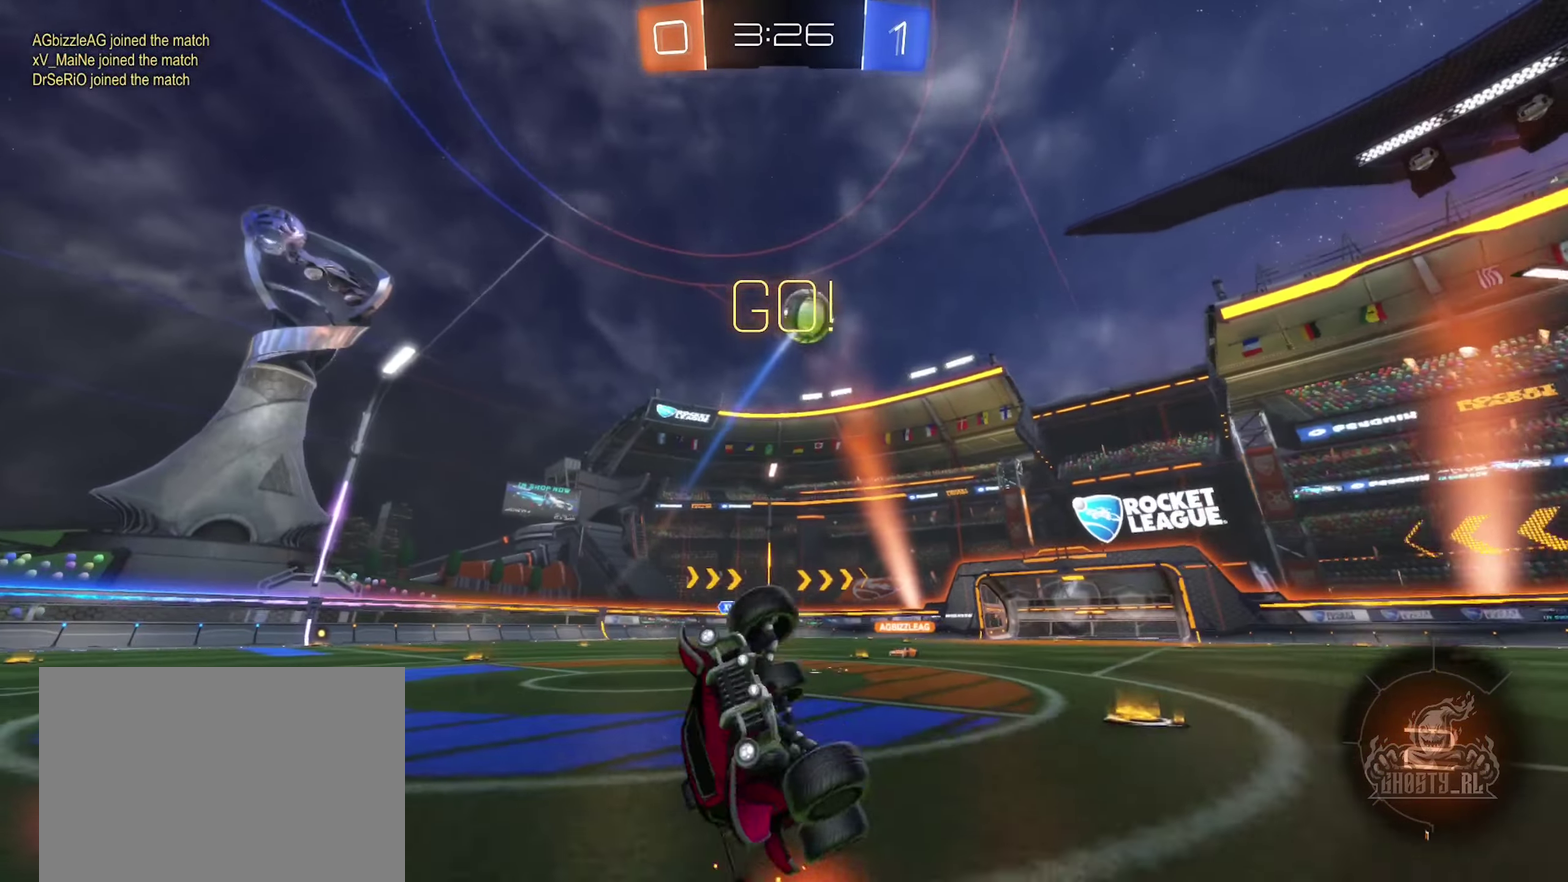
{"buttons": ["R2"], "left_stick": "left", "right_stick": "center", "events": [[200, "L1", "up"], [417, "left_stick", "left"]]}
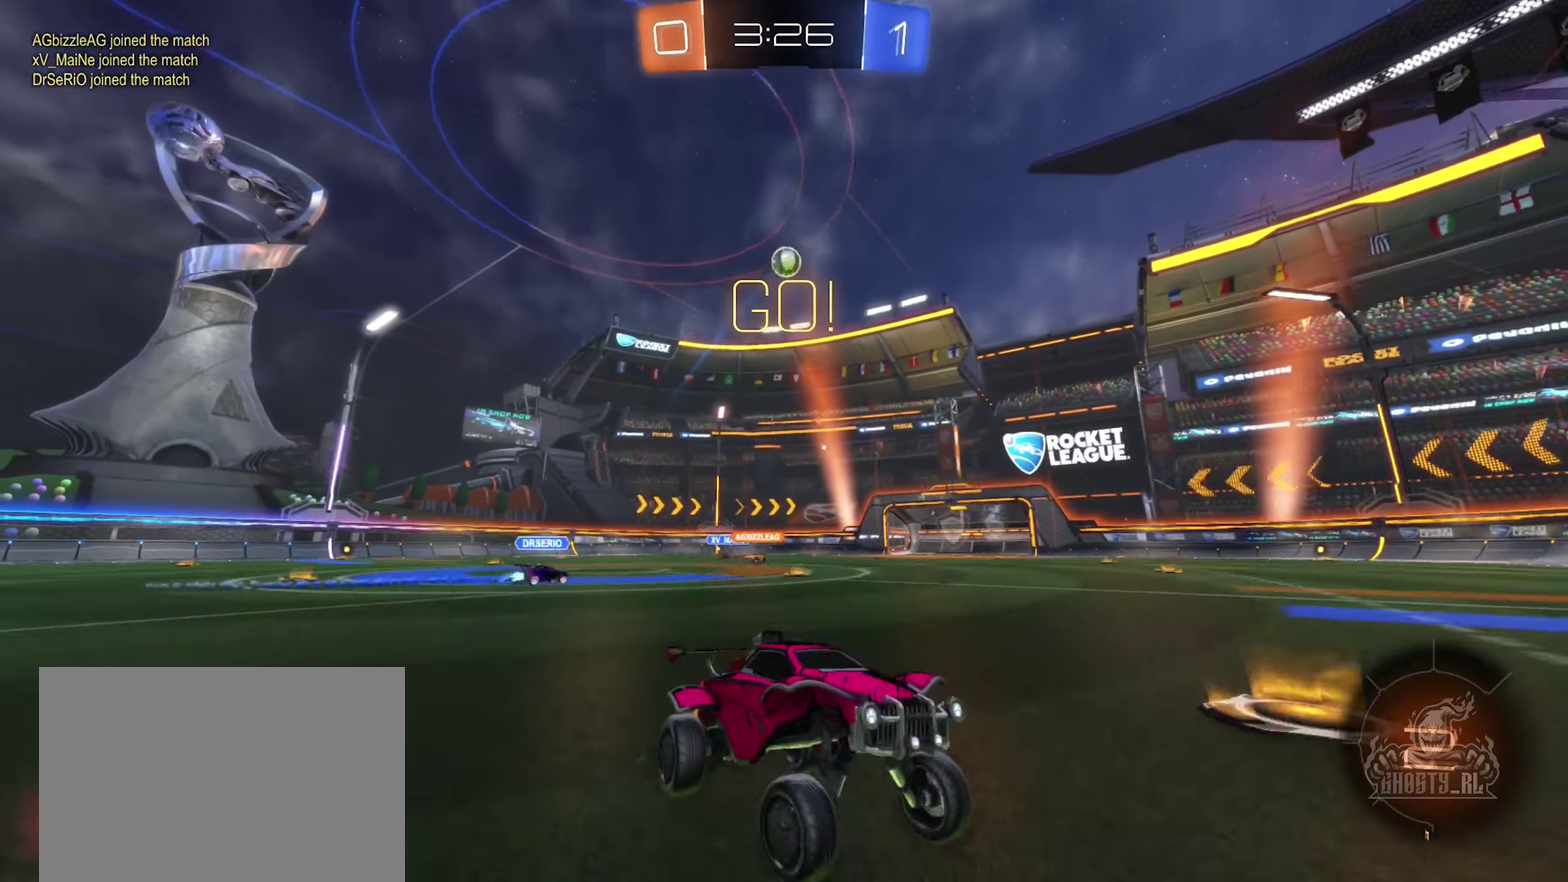
{"buttons": ["R2"], "left_stick": "left", "right_stick": "center", "events": []}
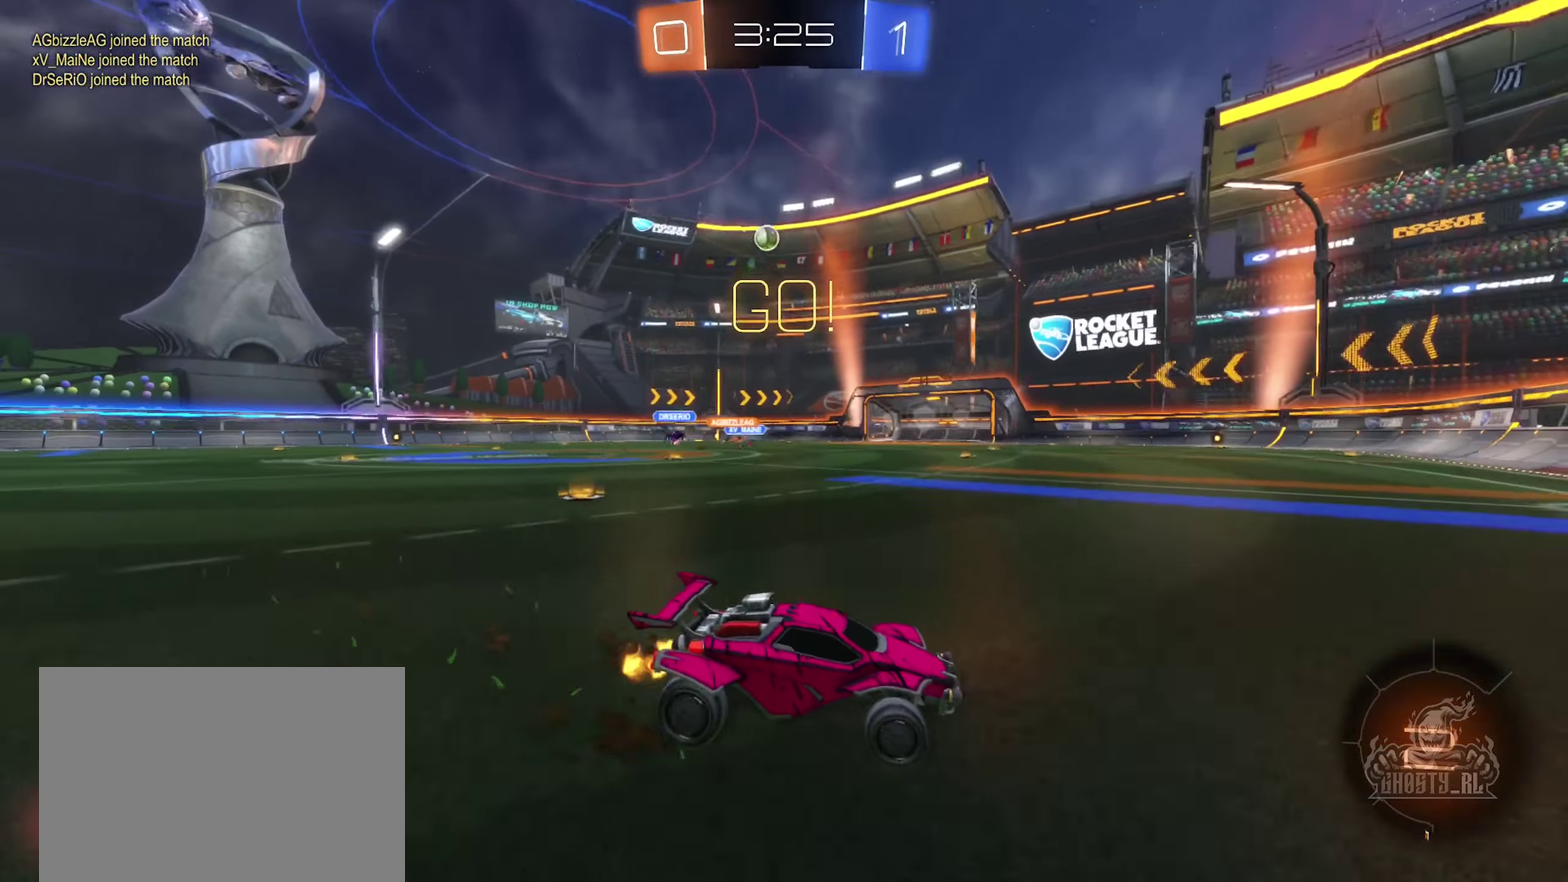
{"buttons": ["B", "R2"], "left_stick": "left", "right_stick": "center", "events": [[200, "left_stick", "center"], [367, "left_stick", "left"], [383, "B", "down"]]}
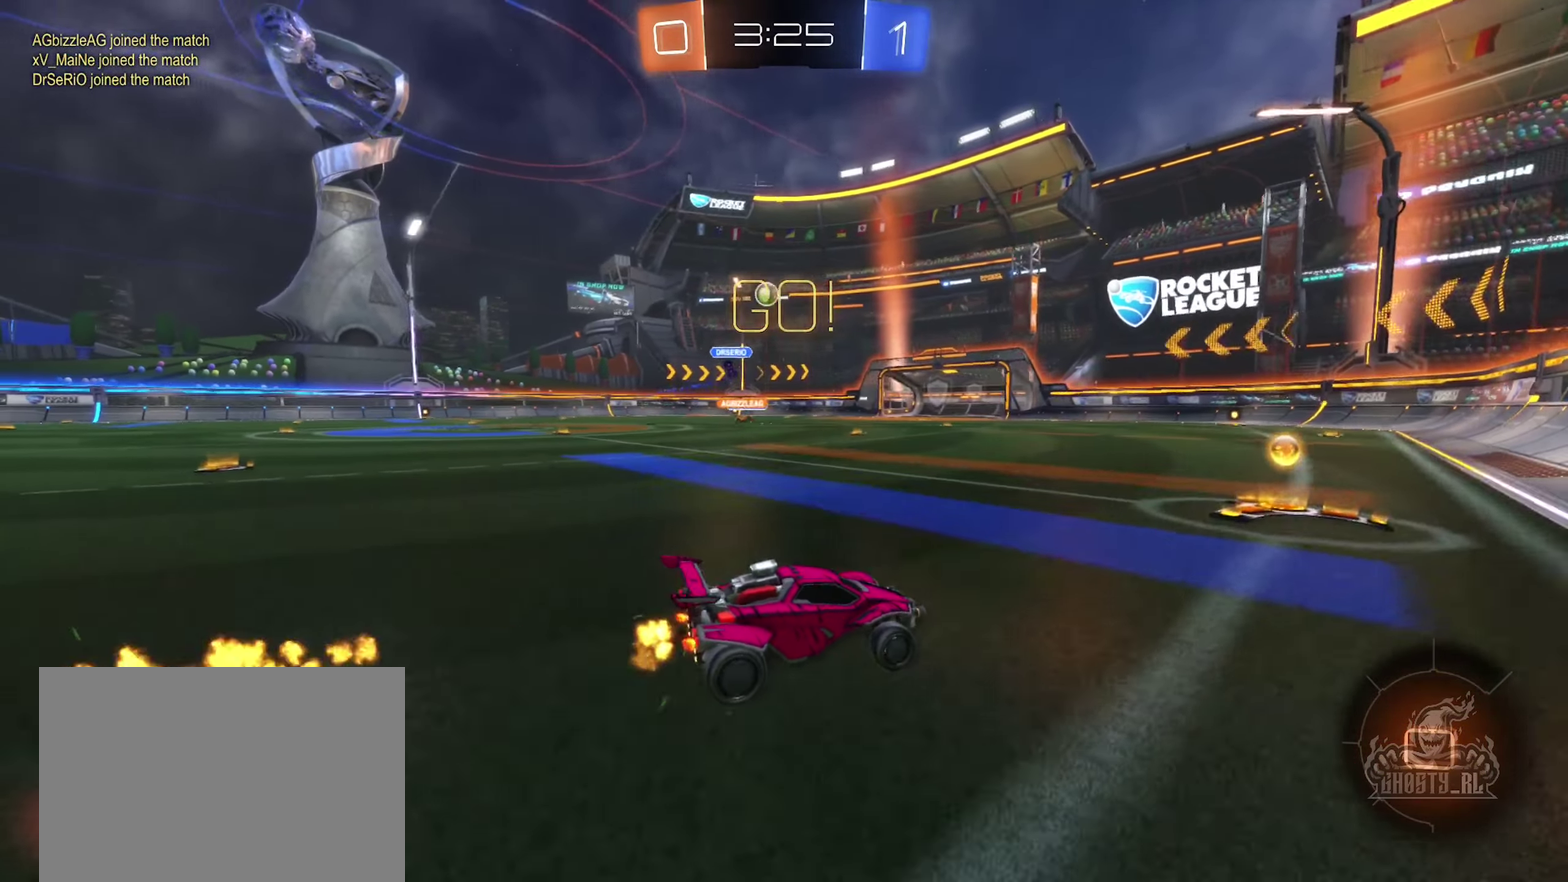
{"buttons": ["R2"], "left_stick": "center", "right_stick": "center", "events": [[150, "left_stick", "center"], [367, "B", "up"]]}
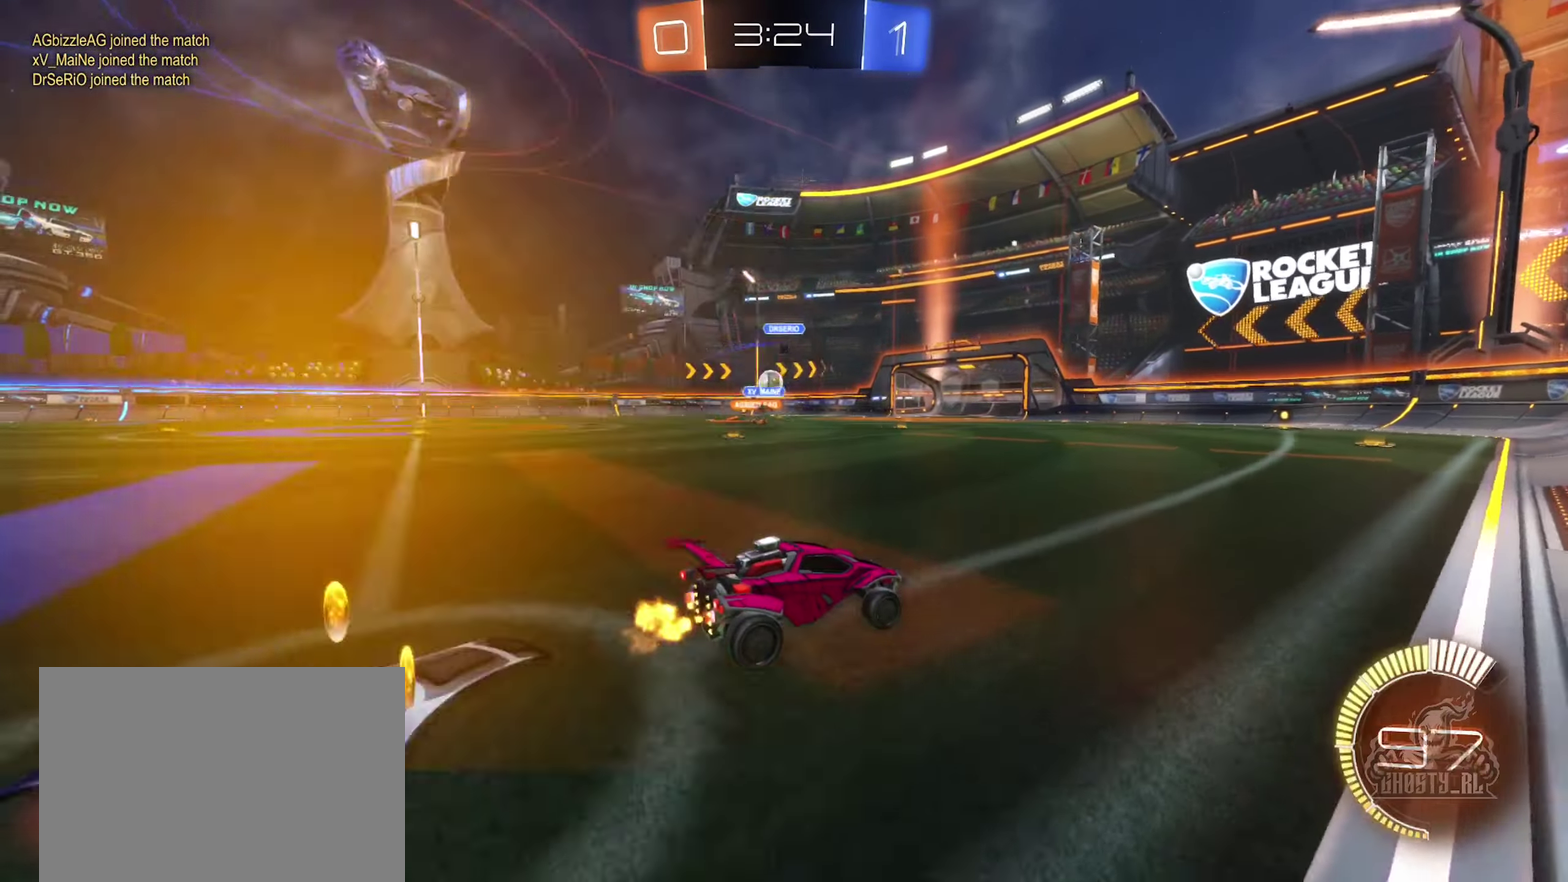
{"buttons": ["R2"], "left_stick": "center", "right_stick": "center", "events": [[117, "left_stick", "left"], [383, "left_stick", "center"]]}
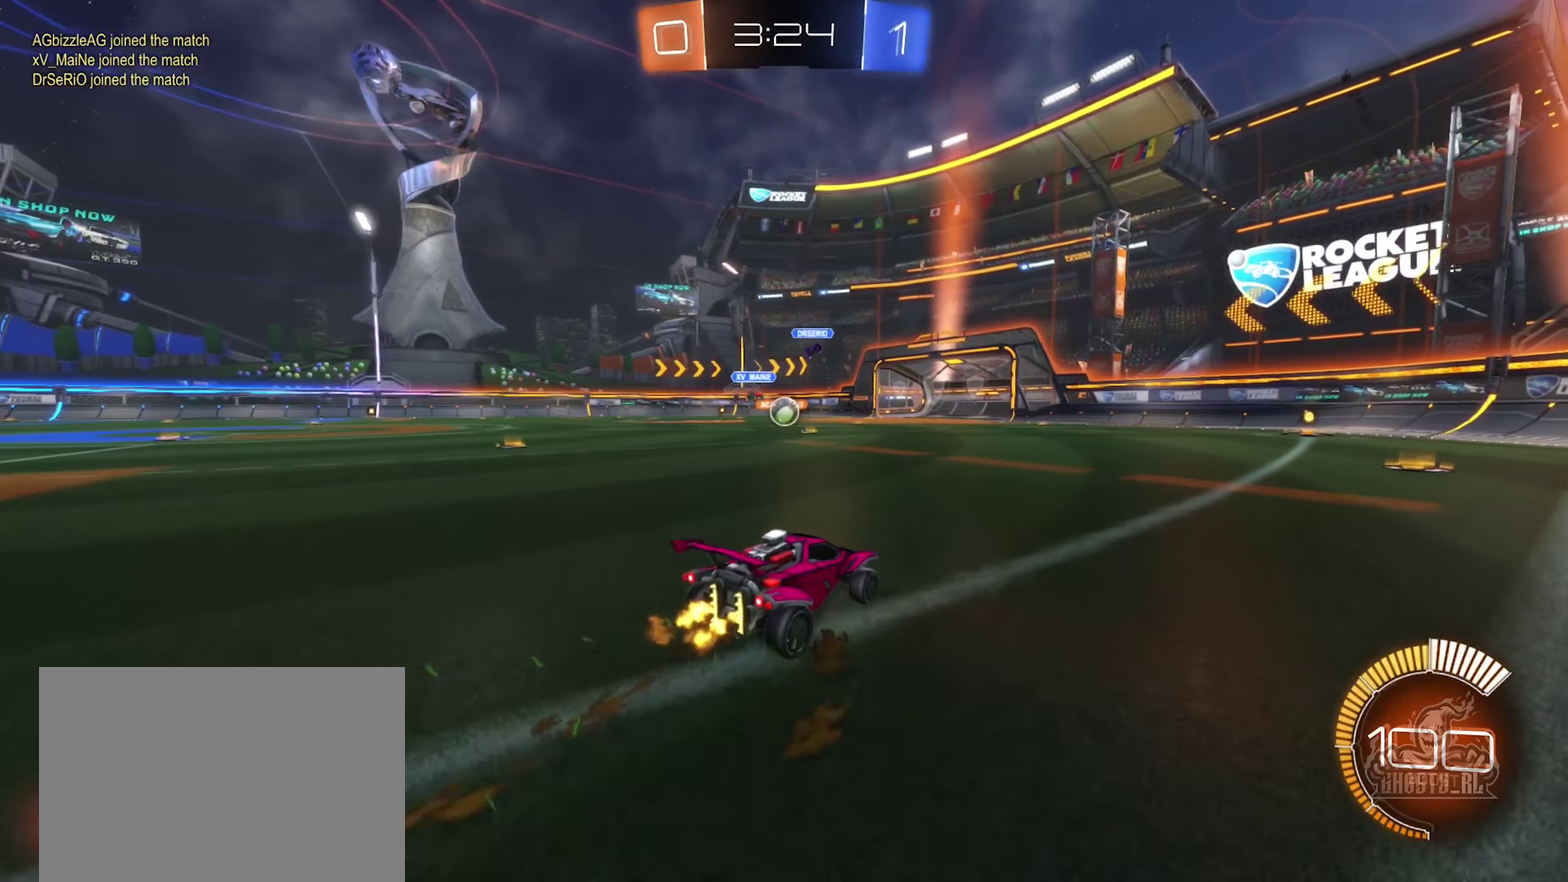
{"buttons": ["R2"], "left_stick": "left", "right_stick": "center", "events": [[117, "left_stick", "right"], [200, "left_stick", "left"]]}
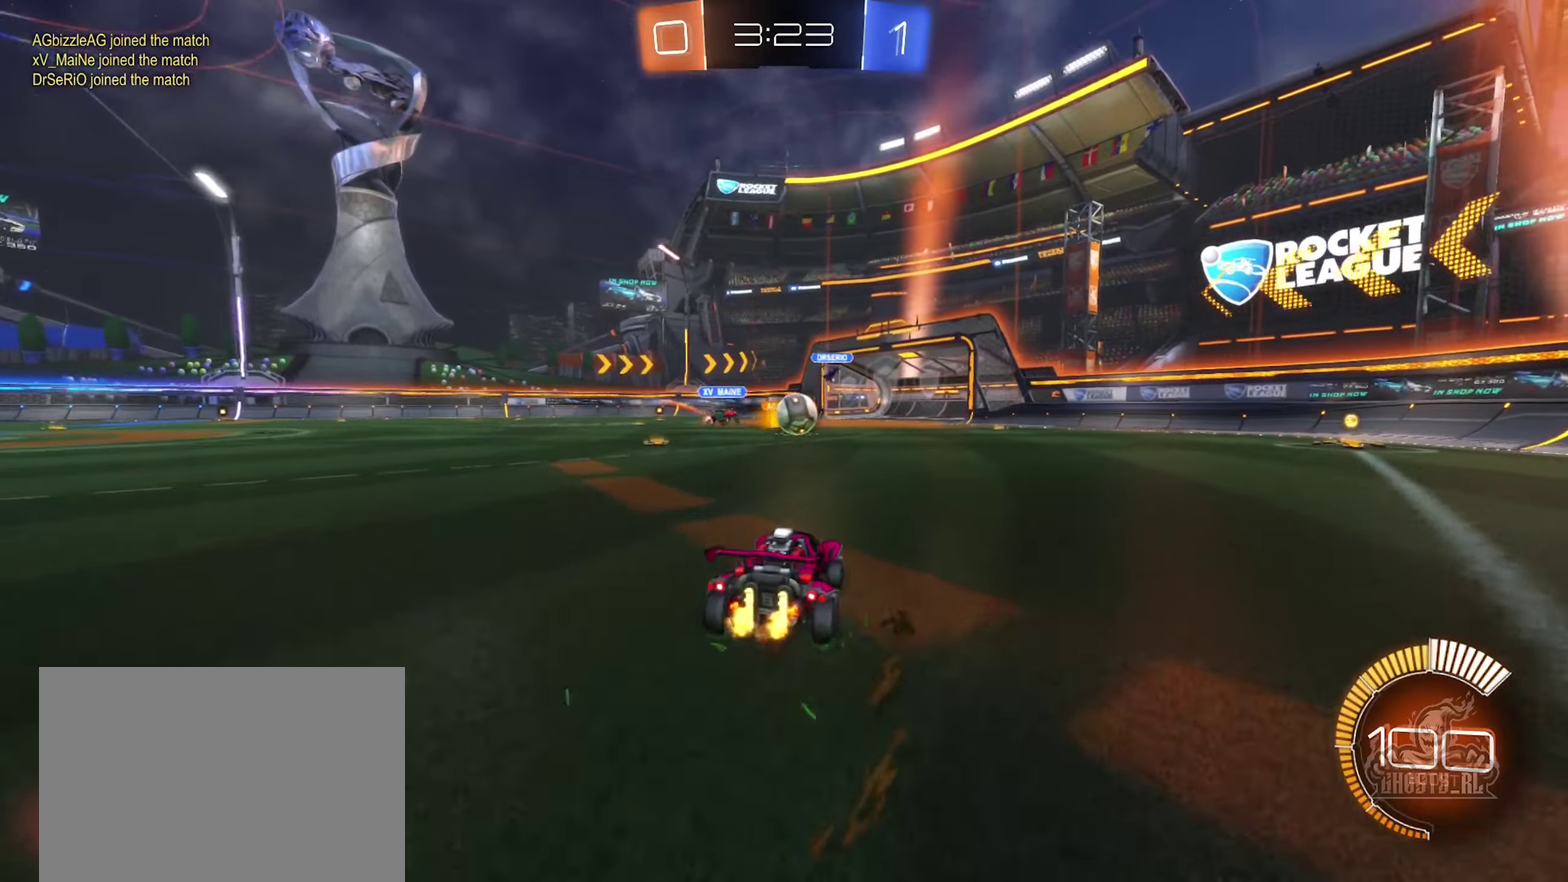
{"buttons": ["R2"], "left_stick": "right", "right_stick": "center", "events": [[200, "left_stick", "center"], [334, "left_stick", "left"], [417, "left_stick", "center"], [467, "left_stick", "right"]]}
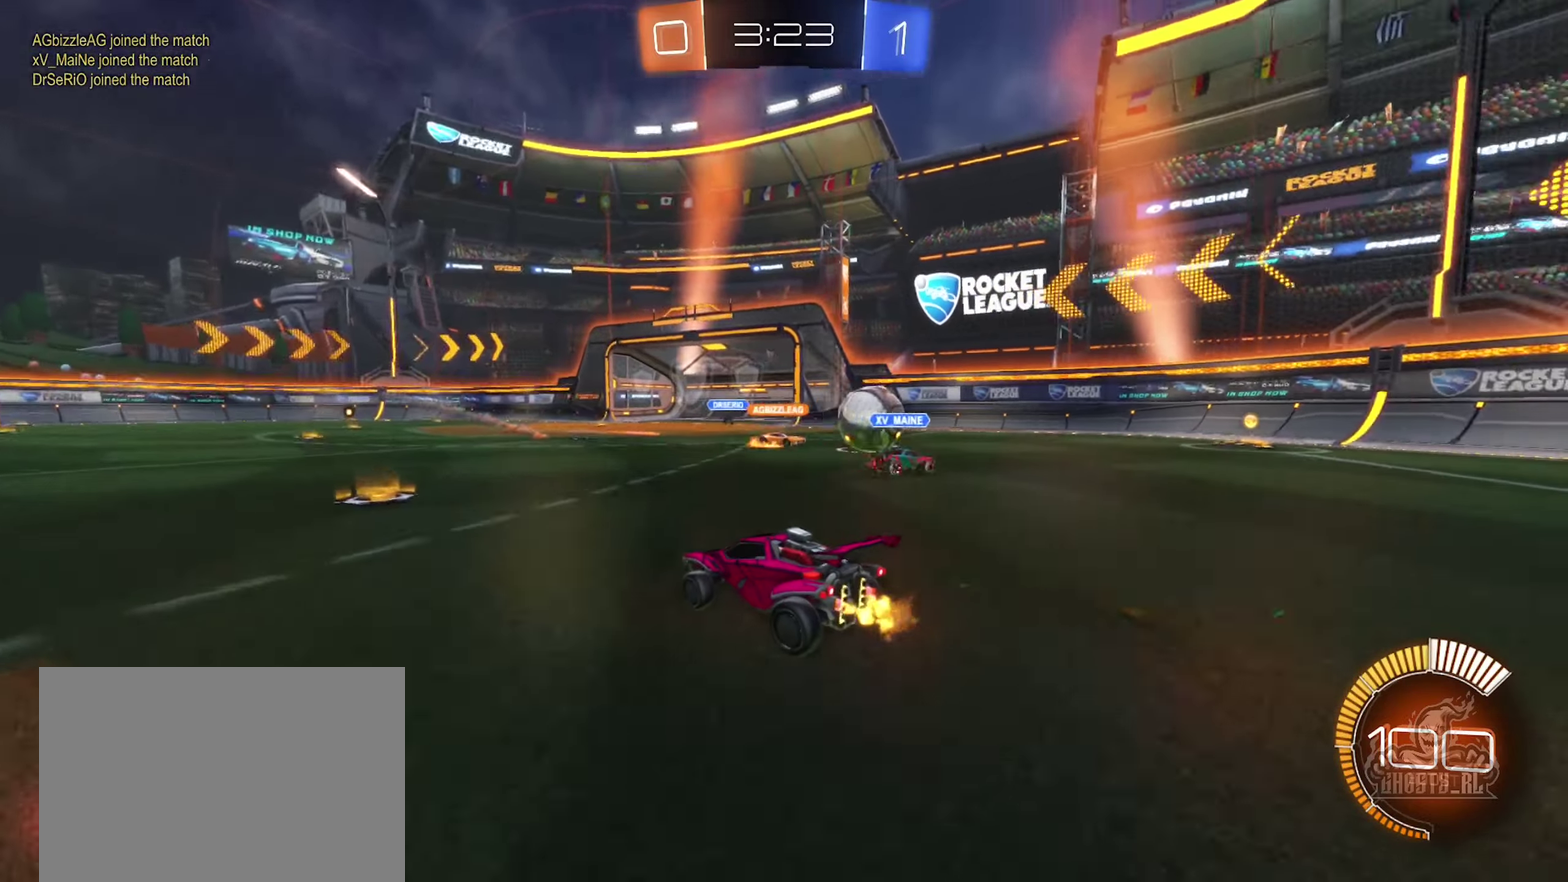
{"buttons": ["R2"], "left_stick": "right", "right_stick": "center", "events": []}
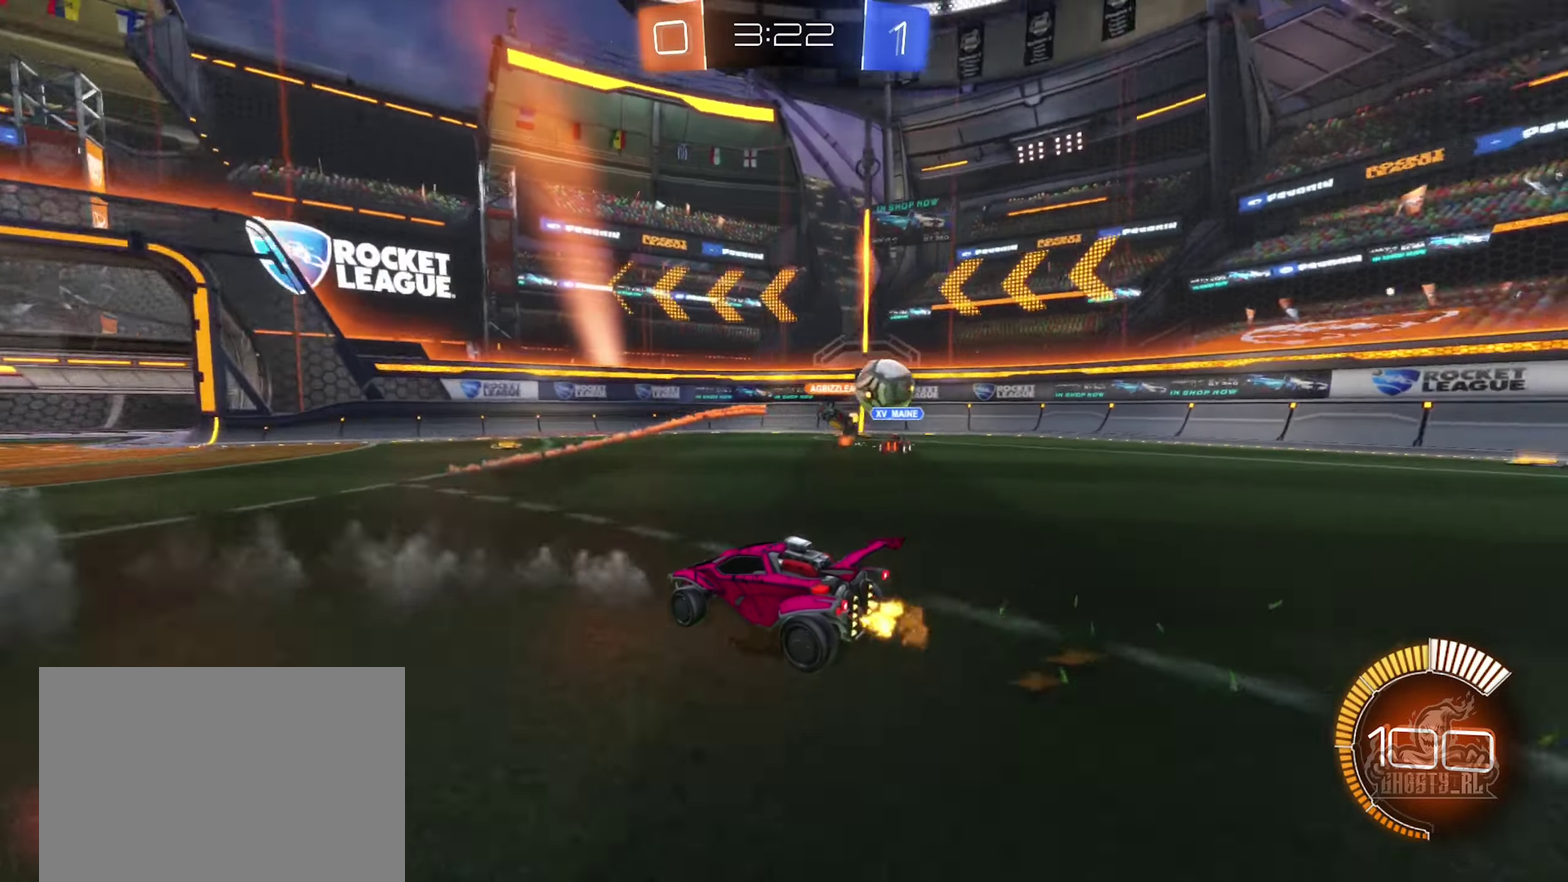
{"buttons": ["L1", "R2"], "left_stick": "left", "right_stick": "center", "events": [[34, "left_stick", "up-right"], [167, "left_stick", "center"], [317, "left_stick", "left"], [434, "L1", "down"]]}
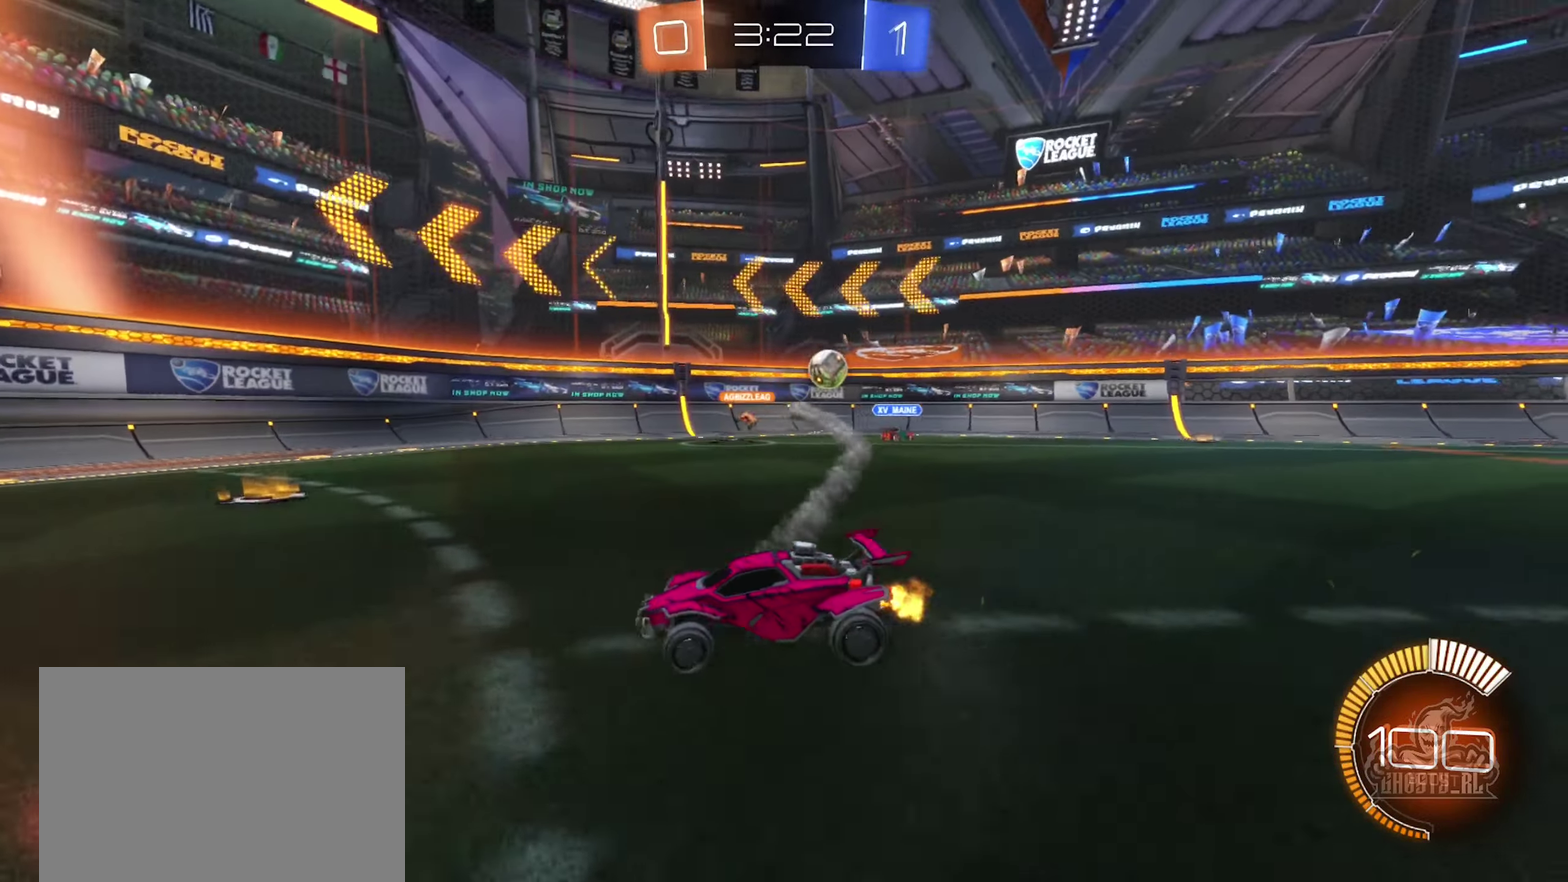
{"buttons": ["L1", "R2"], "left_stick": "left", "right_stick": "center", "events": [[67, "L1", "up"], [417, "L1", "down"]]}
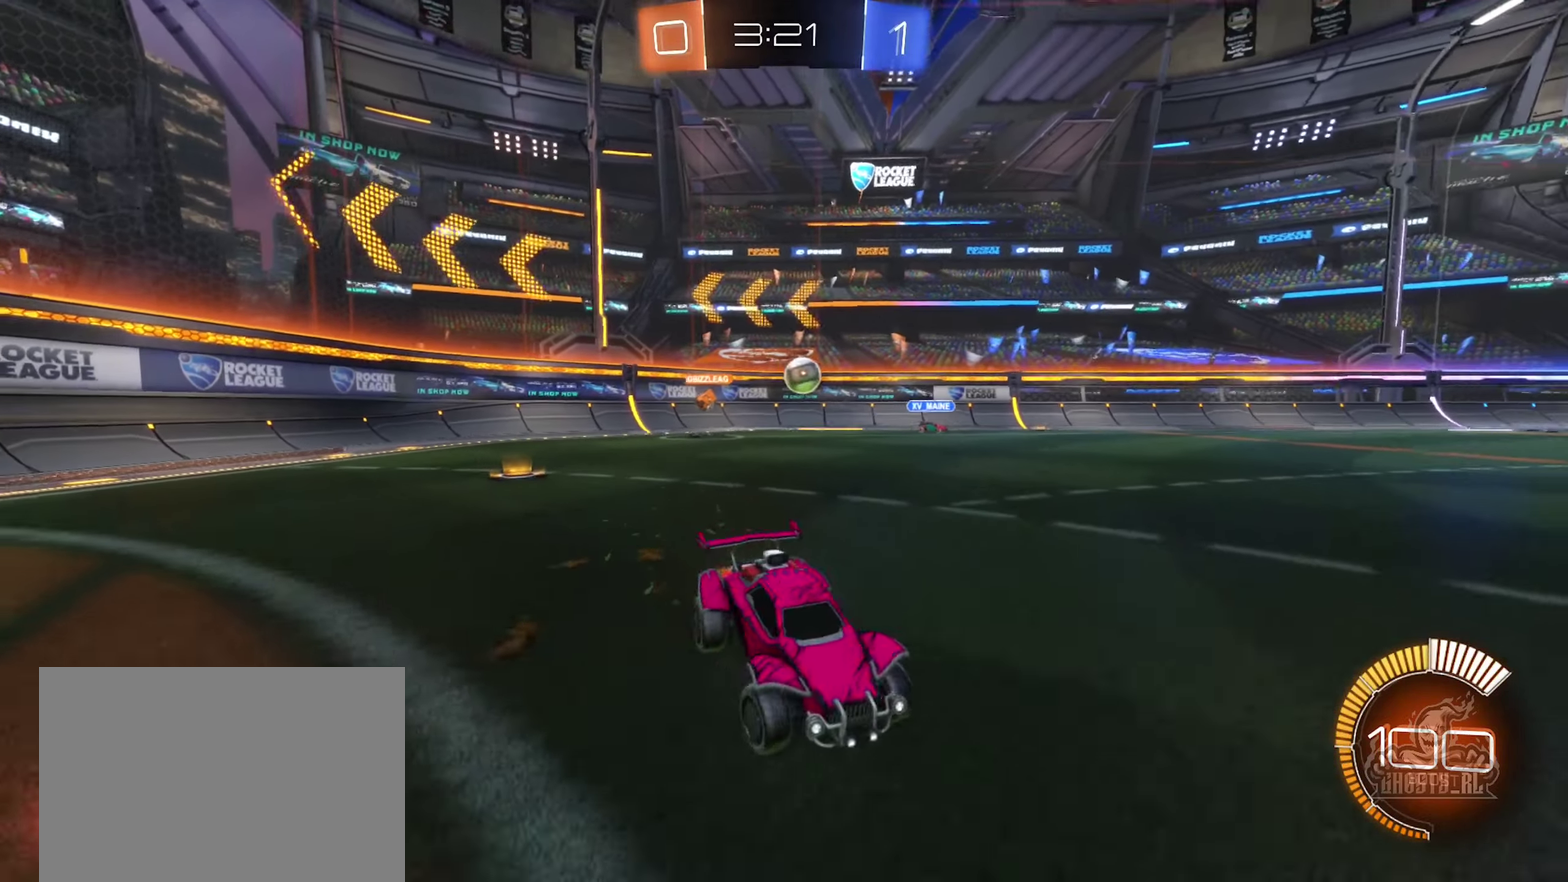
{"buttons": ["R2"], "left_stick": "right", "right_stick": "center", "events": [[50, "L1", "up"], [217, "R2", "up"], [217, "left_stick", "right"], [267, "R2", "down"]]}
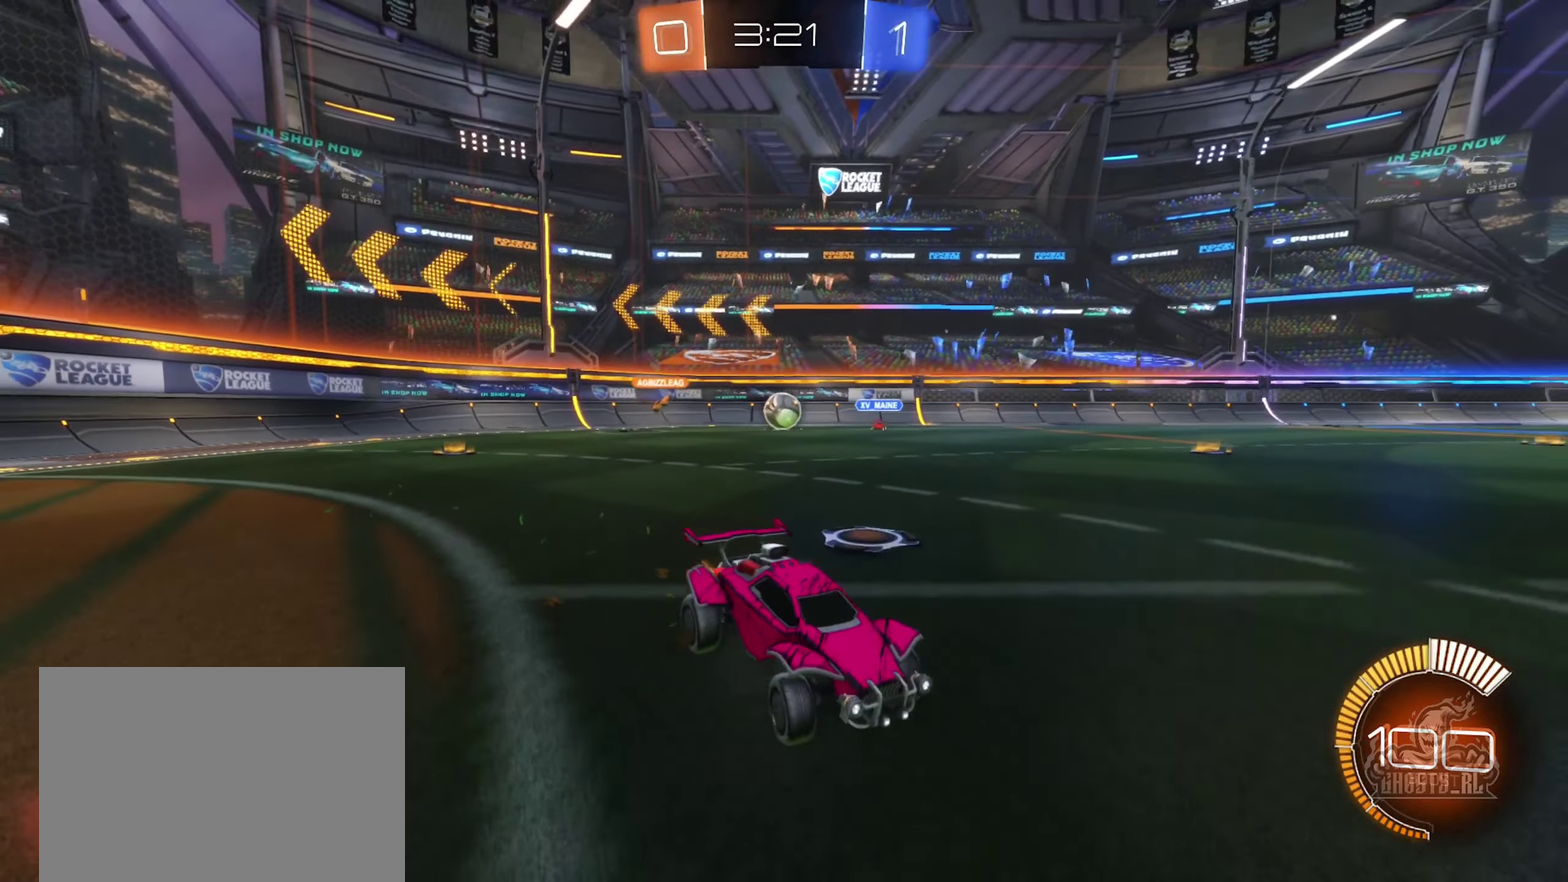
{"buttons": ["R2"], "left_stick": "right", "right_stick": "center", "events": [[34, "L1", "down"], [167, "L1", "up"]]}
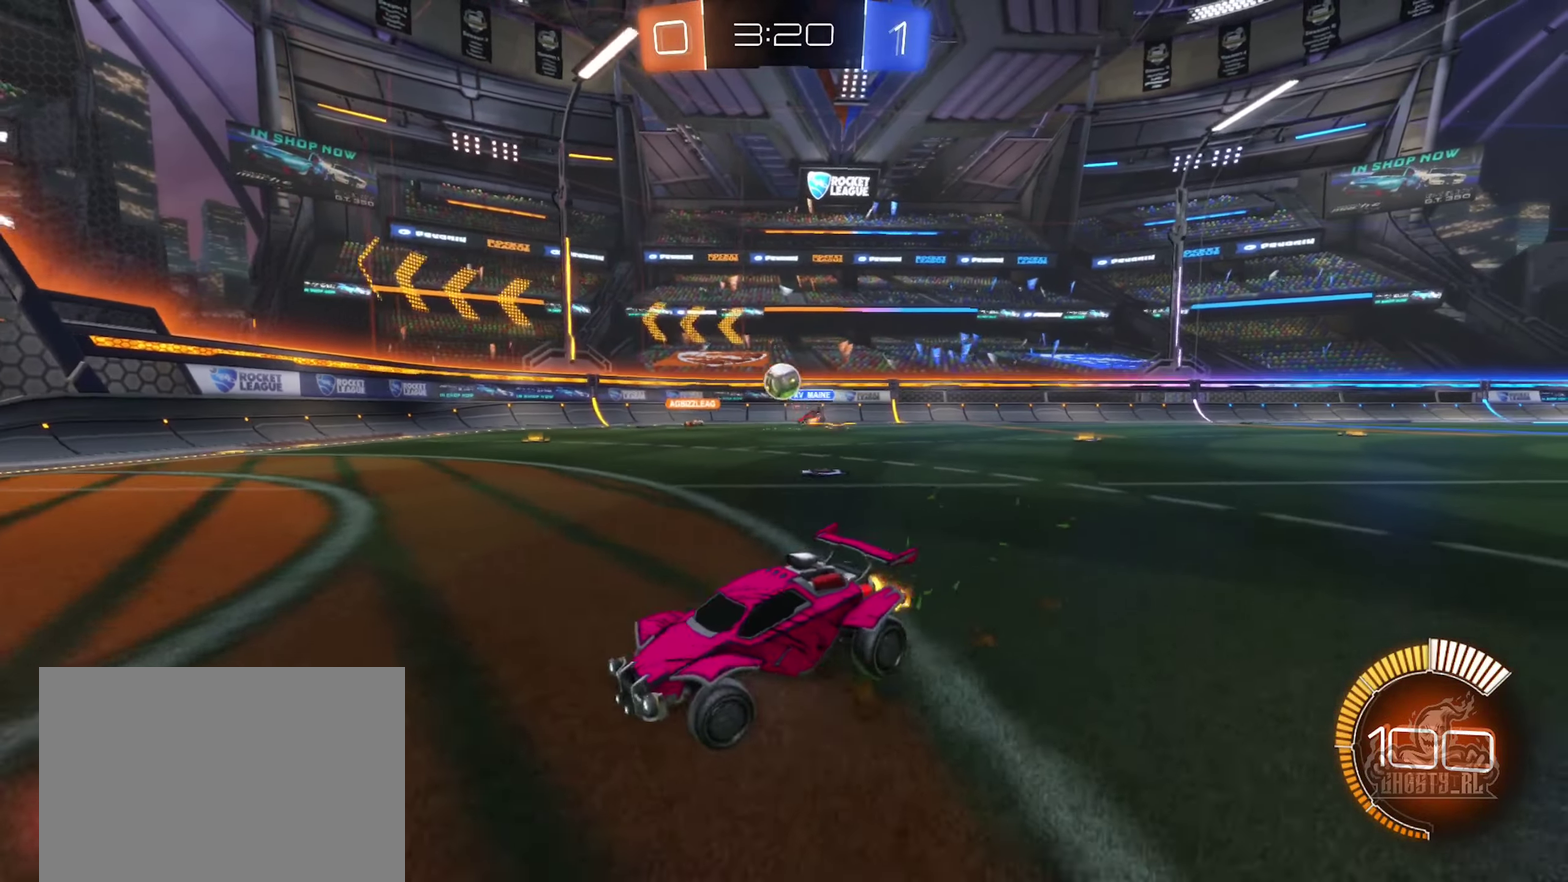
{"buttons": ["R2"], "left_stick": "right", "right_stick": "center", "events": [[350, "R2", "up"], [434, "R2", "down"]]}
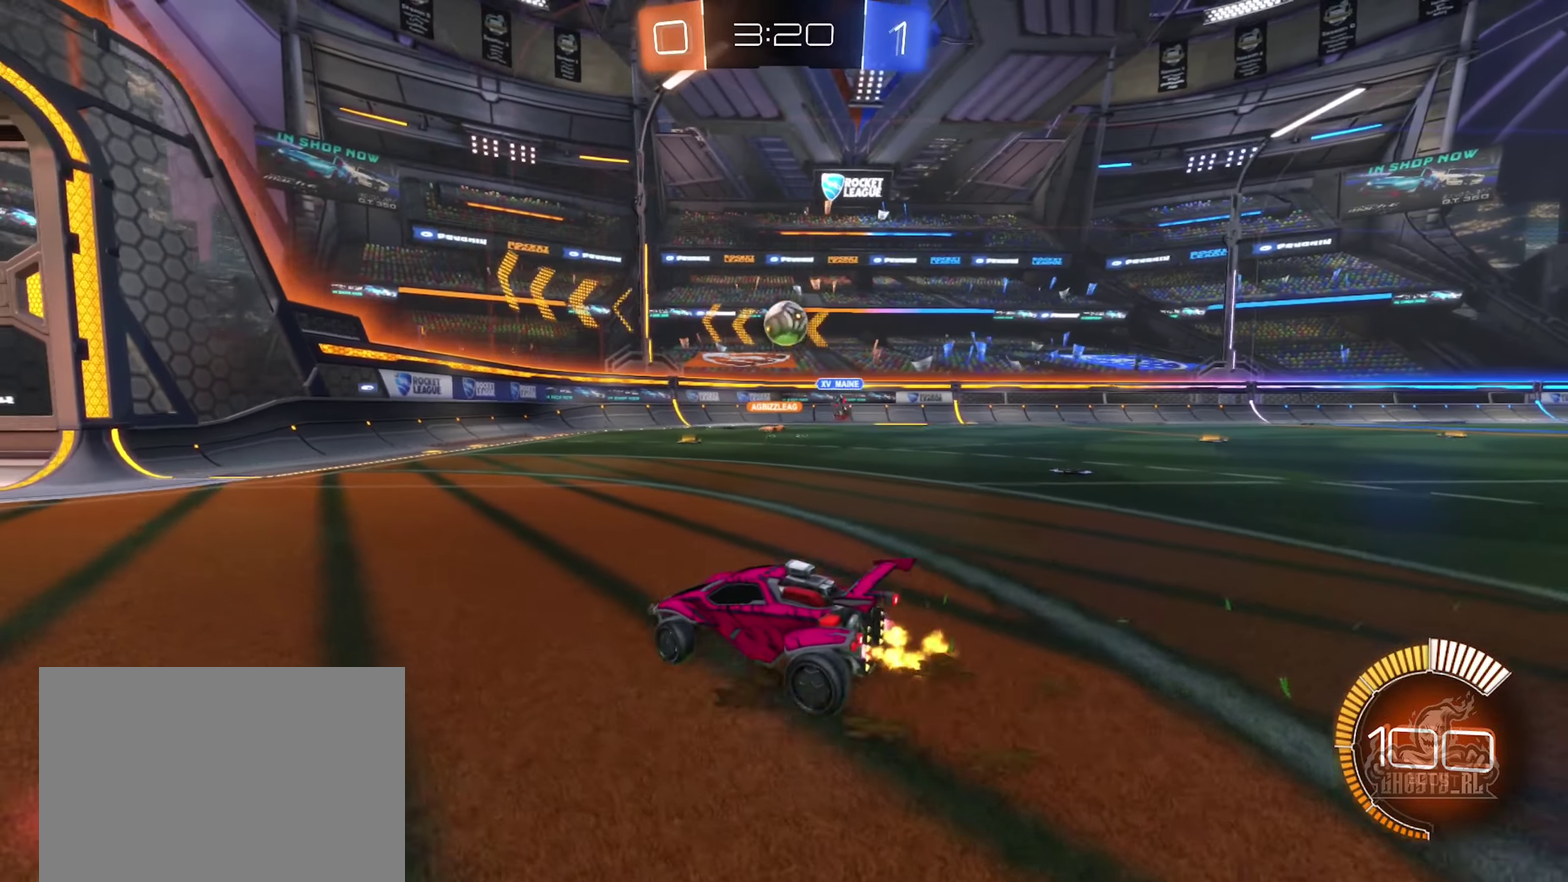
{"buttons": ["B", "R2"], "left_stick": "center", "right_stick": "center", "events": [[84, "left_stick", "down-right"], [100, "A", "down"], [167, "left_stick", "down"], [317, "A", "up"], [317, "B", "down"], [400, "left_stick", "left"], [450, "left_stick", "center"]]}
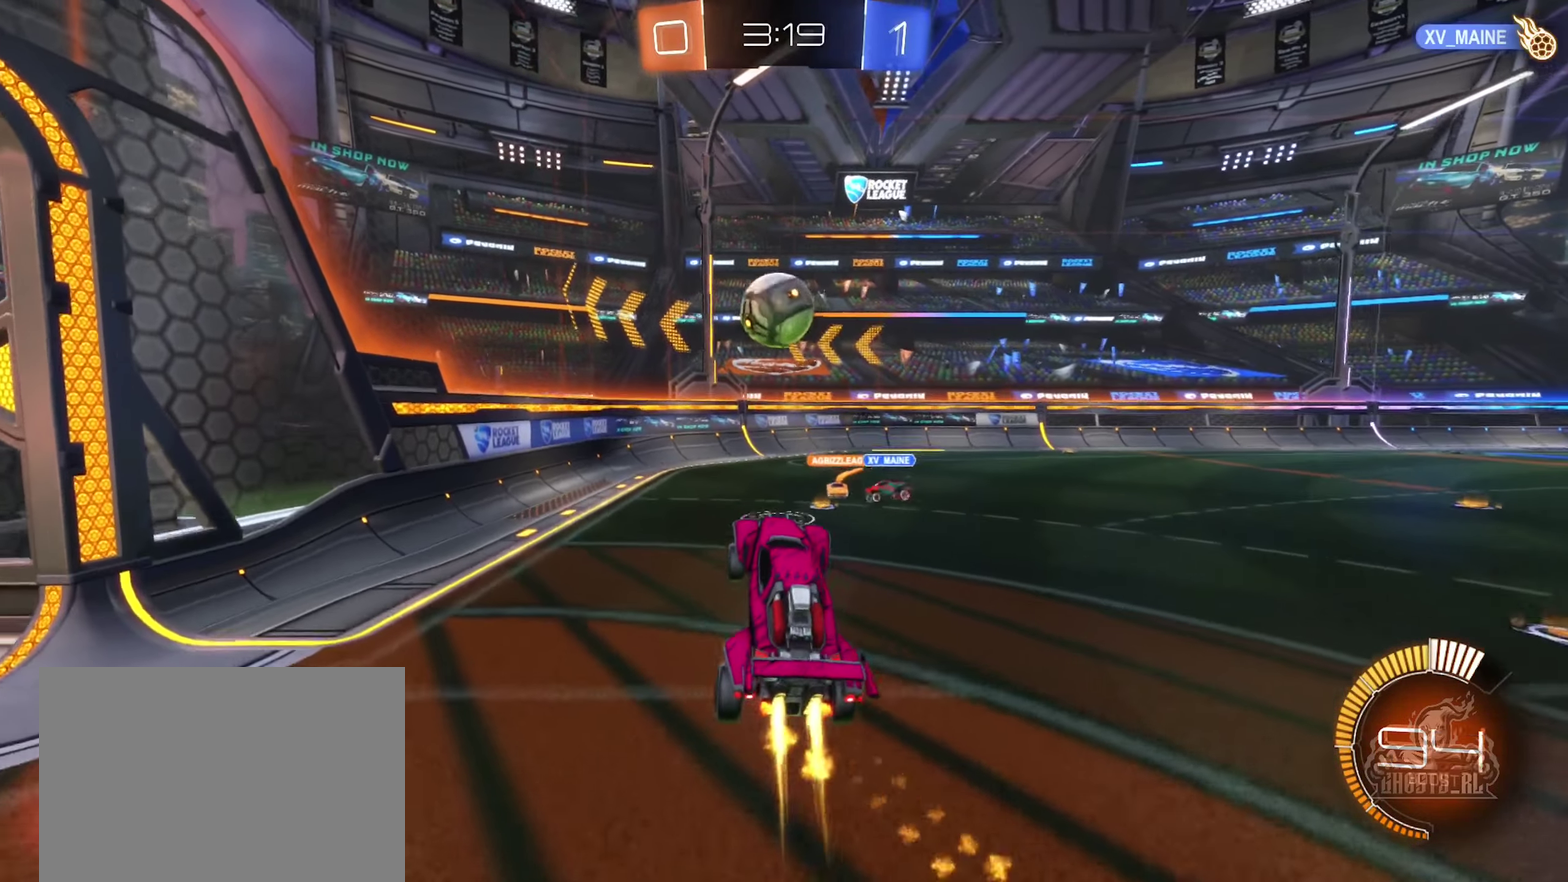
{"buttons": ["B", "R1"], "left_stick": "up", "right_stick": "center", "events": [[34, "left_stick", "left"], [50, "L1", "down"], [134, "left_stick", "up-left"], [167, "L1", "up"], [284, "left_stick", "center"], [400, "left_stick", "up"], [434, "R2", "up"], [500, "R1", "down"]]}
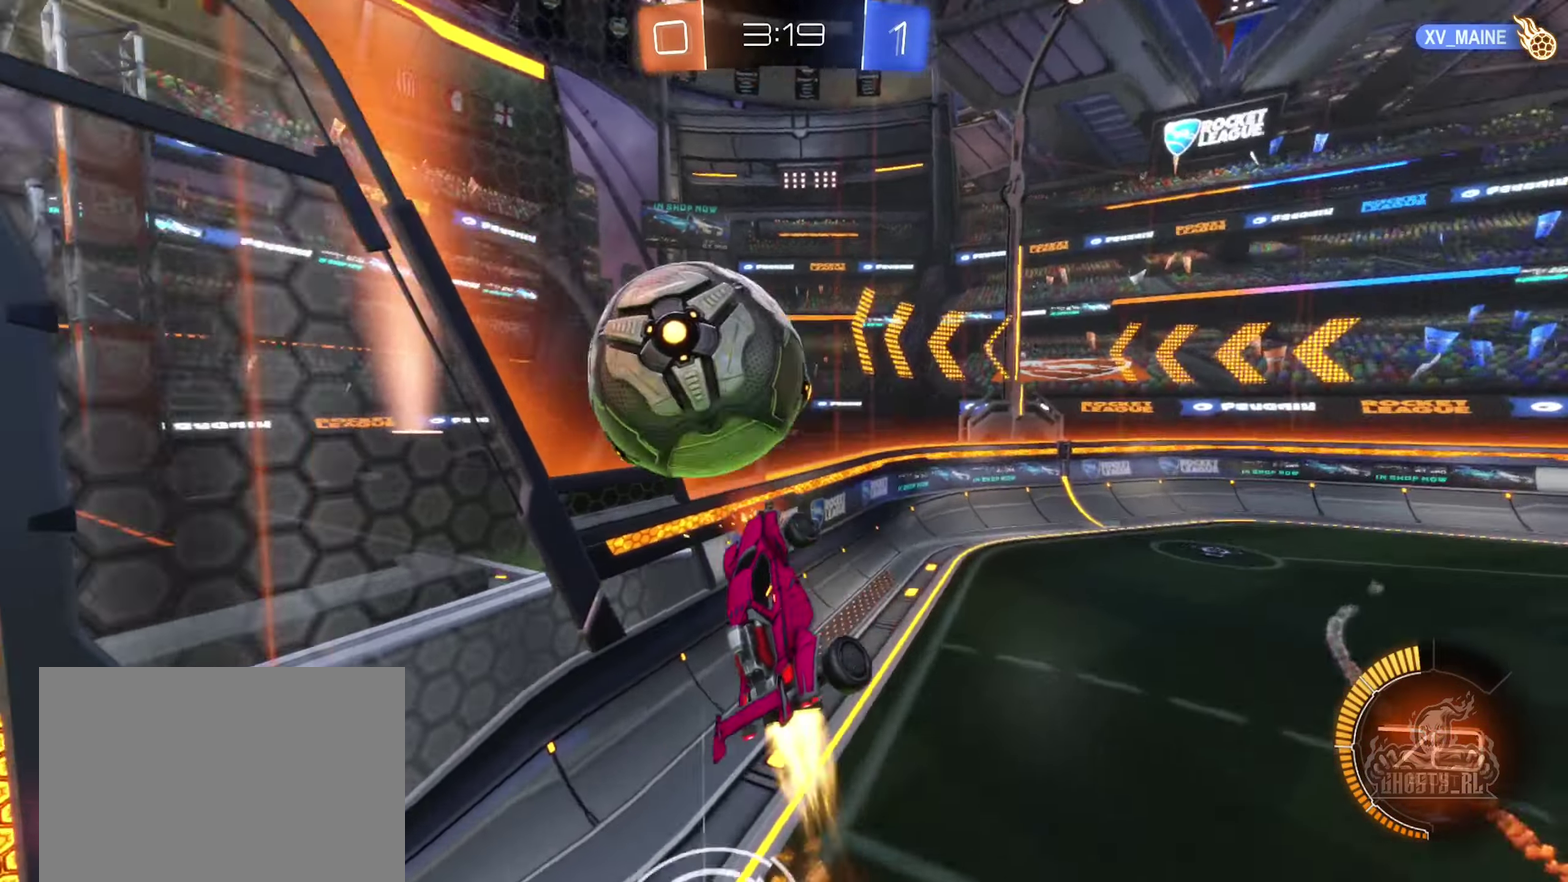
{"buttons": ["R2"], "left_stick": "down-right", "right_stick": "center", "events": [[17, "left_stick", "up-right"], [117, "B", "up"], [150, "left_stick", "right"], [250, "R1", "up"], [284, "R2", "down"], [417, "left_stick", "down-right"]]}
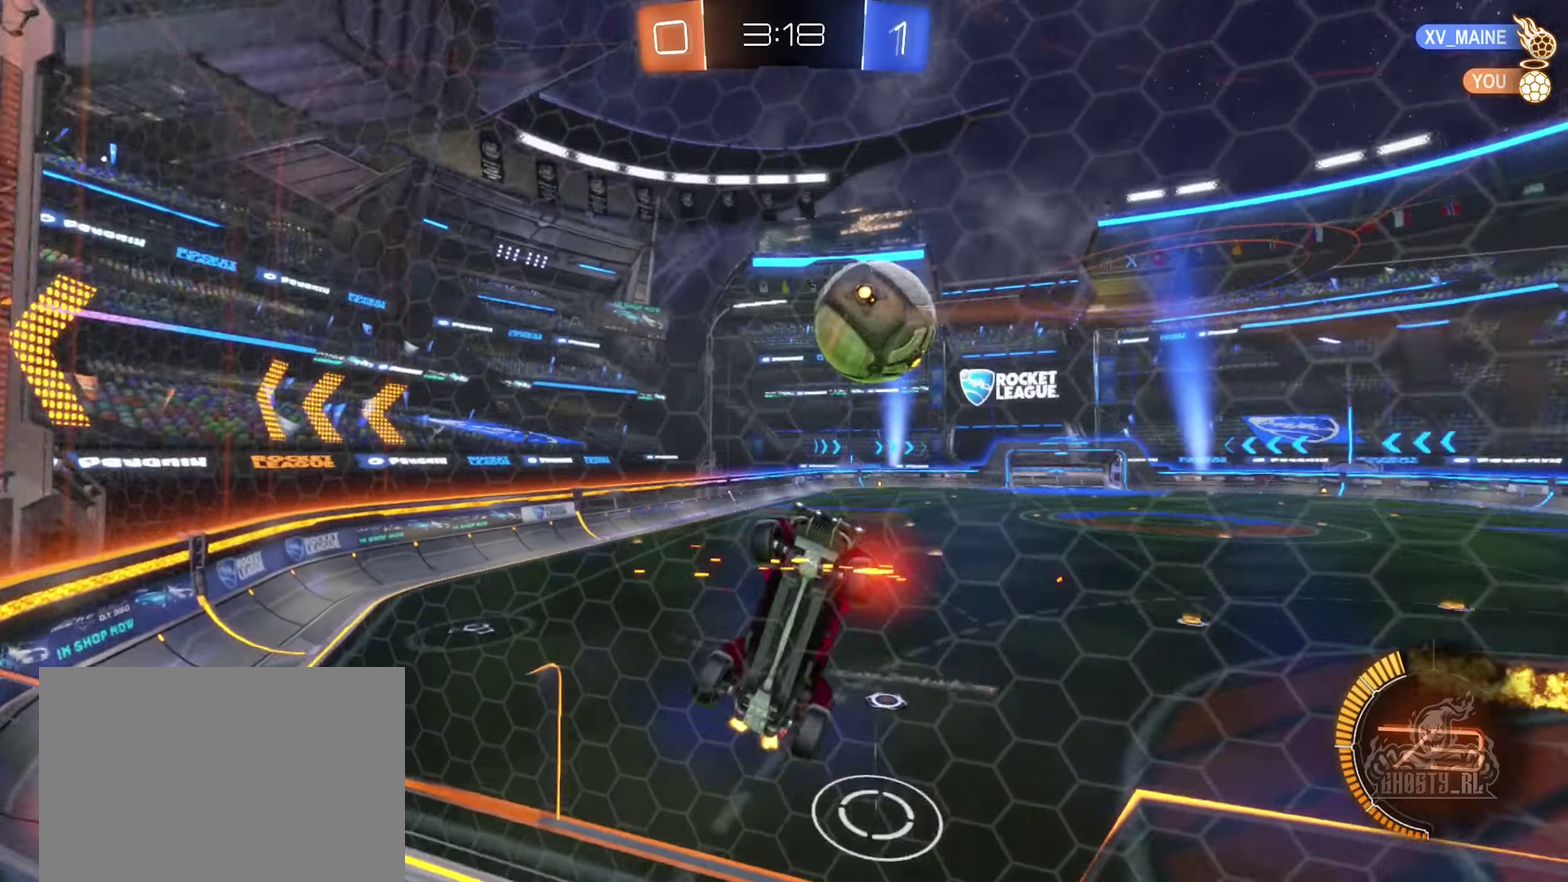
{"buttons": ["R1"], "left_stick": "down-left", "right_stick": "center", "events": [[50, "R2", "up"], [133, "A", "down"], [250, "left_stick", "down"], [300, "A", "up"], [316, "R1", "down"], [383, "left_stick", "down-left"]]}